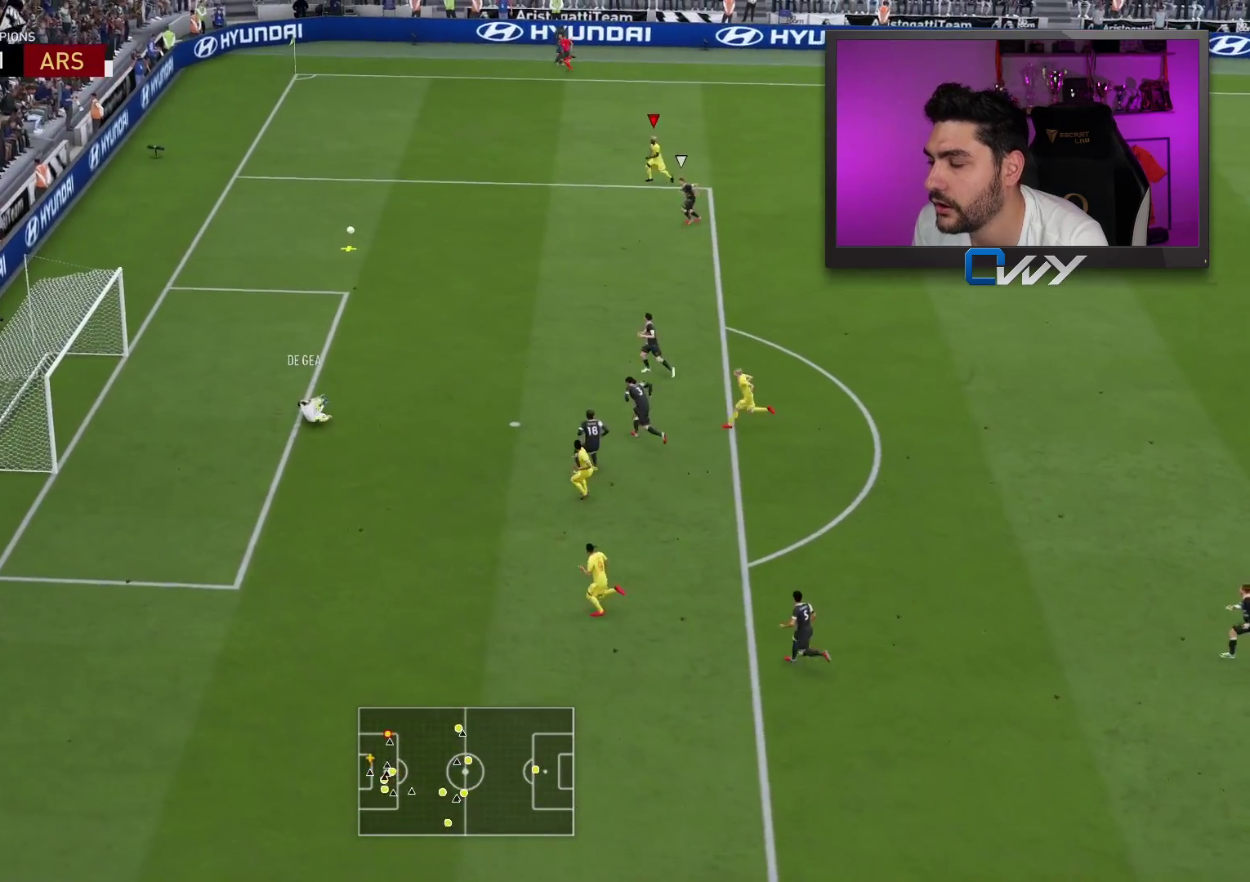
Gameplay with a controller (PlayStation layout); each line is a JSON object with the inputs held at the frame after it. "events" lists button and stick changes between this image and that frame as [ms after this image, input, new state], when the widget could be followed in between.
{"buttons": [], "left_stick": "down-left", "right_stick": "center", "events": [[217, "left_stick", "down-left"]]}
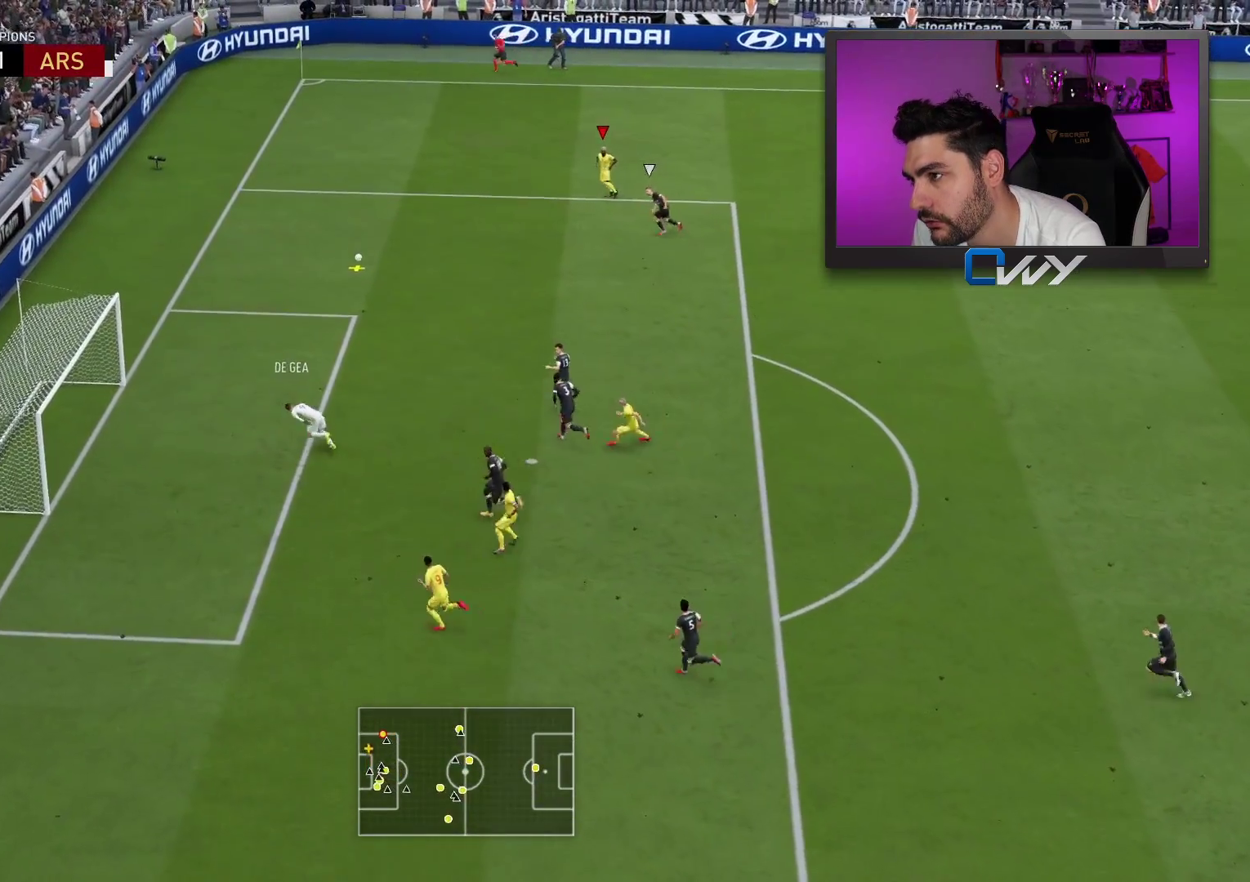
{"buttons": [], "left_stick": "down-left", "right_stick": "center", "events": []}
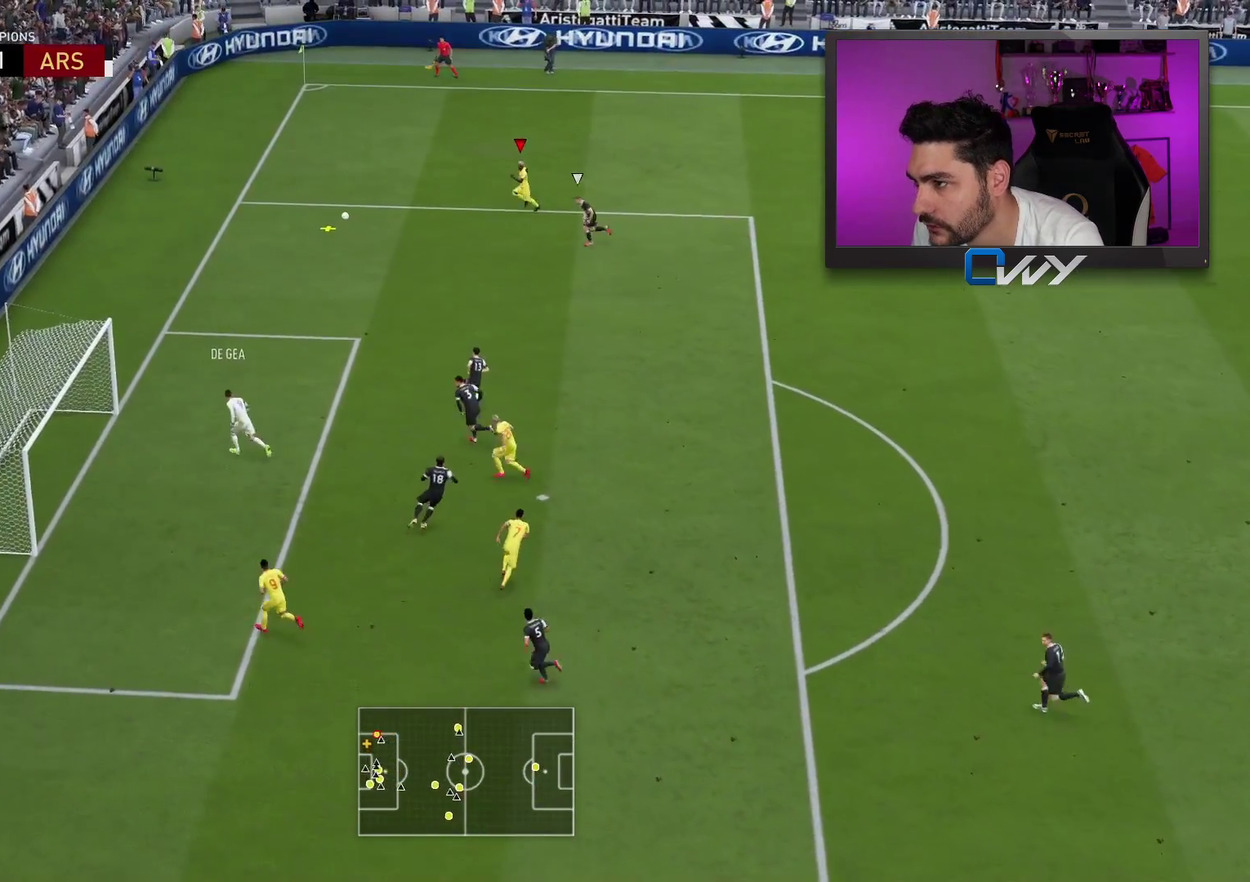
{"buttons": [], "left_stick": "down-left", "right_stick": "center", "events": []}
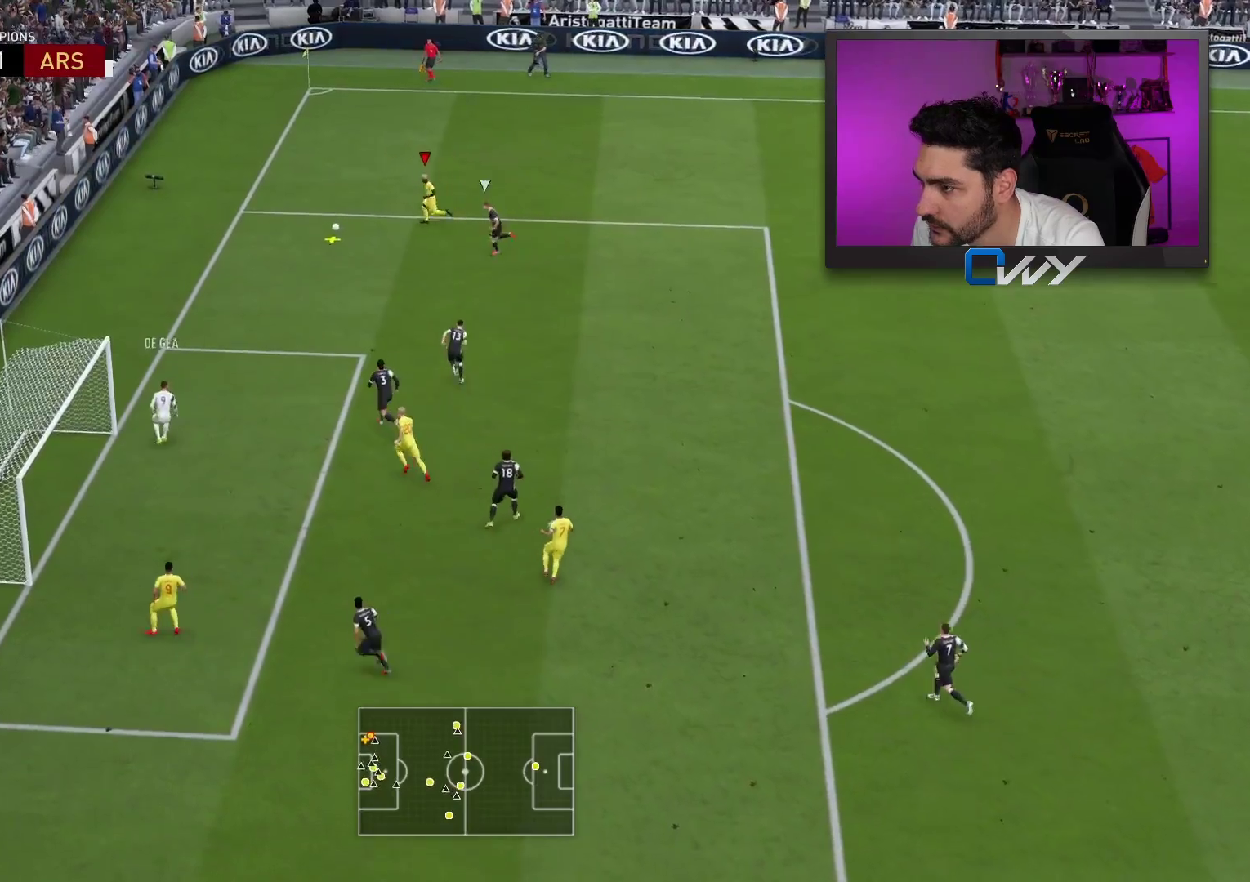
{"buttons": [], "left_stick": "down-left", "right_stick": "center", "events": []}
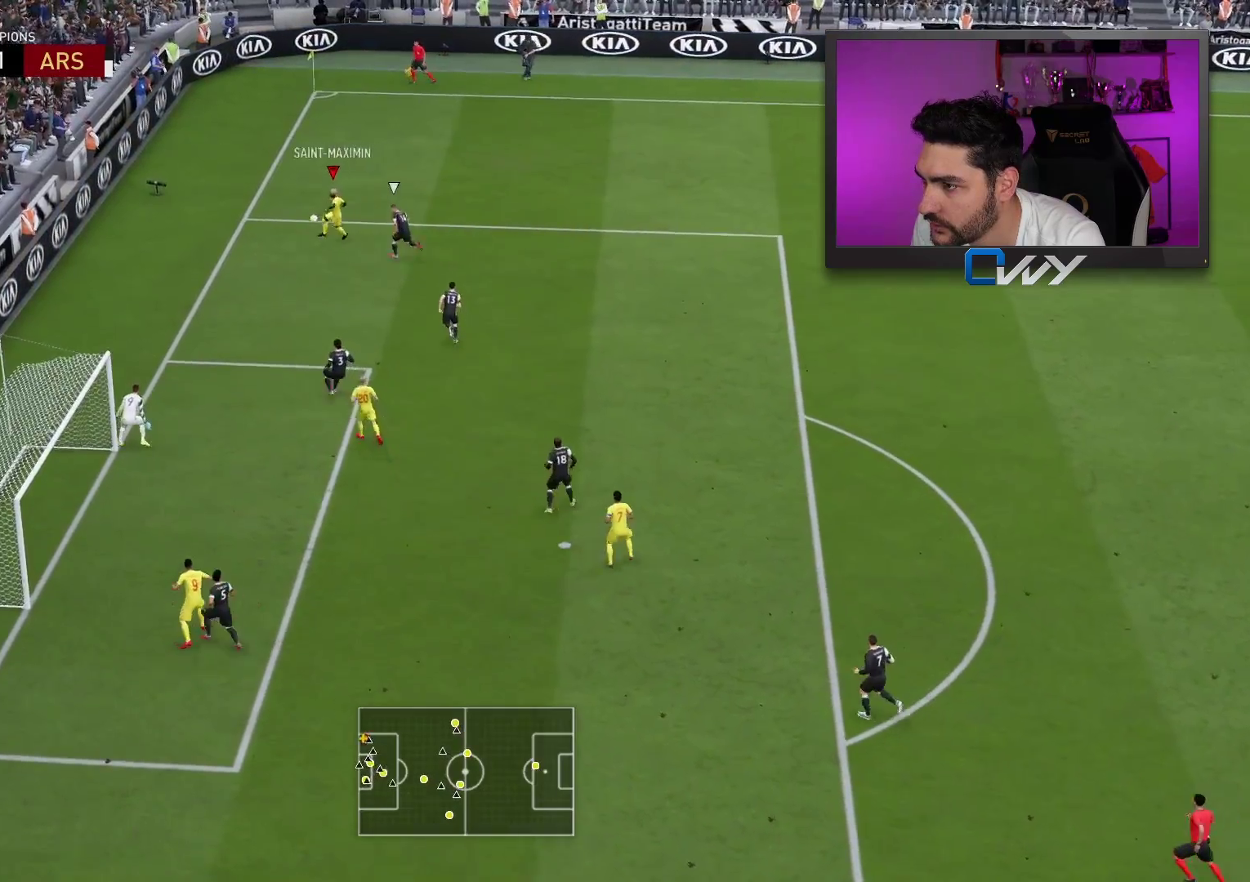
{"buttons": ["L3"], "left_stick": "down", "right_stick": "center", "events": [[17, "left_stick", "down"], [267, "L3", "down"]]}
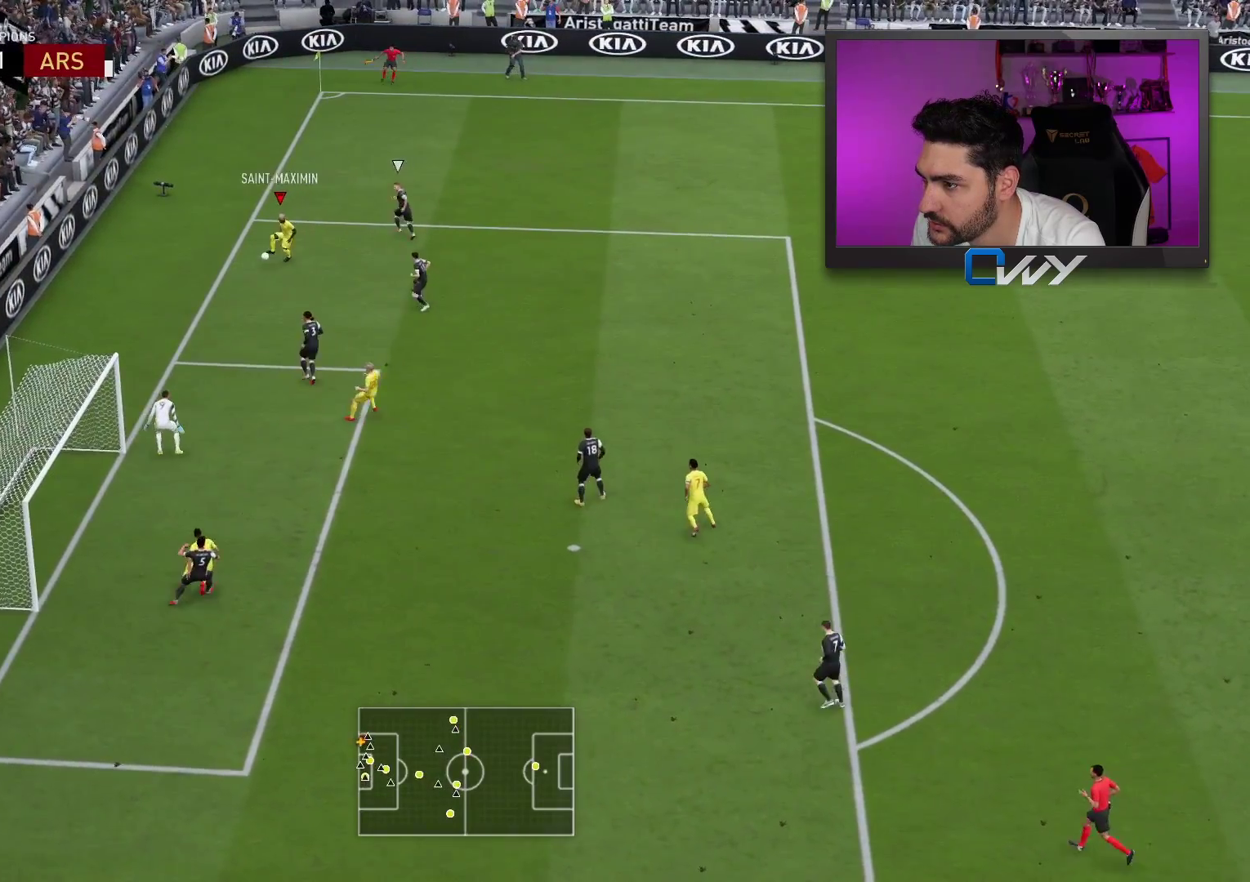
{"buttons": ["L3"], "left_stick": "down-right", "right_stick": "center", "events": [[167, "CROSS", "down"], [167, "left_stick", "down-right"], [250, "CROSS", "up"], [333, "CROSS", "down"], [350, "CROSS", "up"]]}
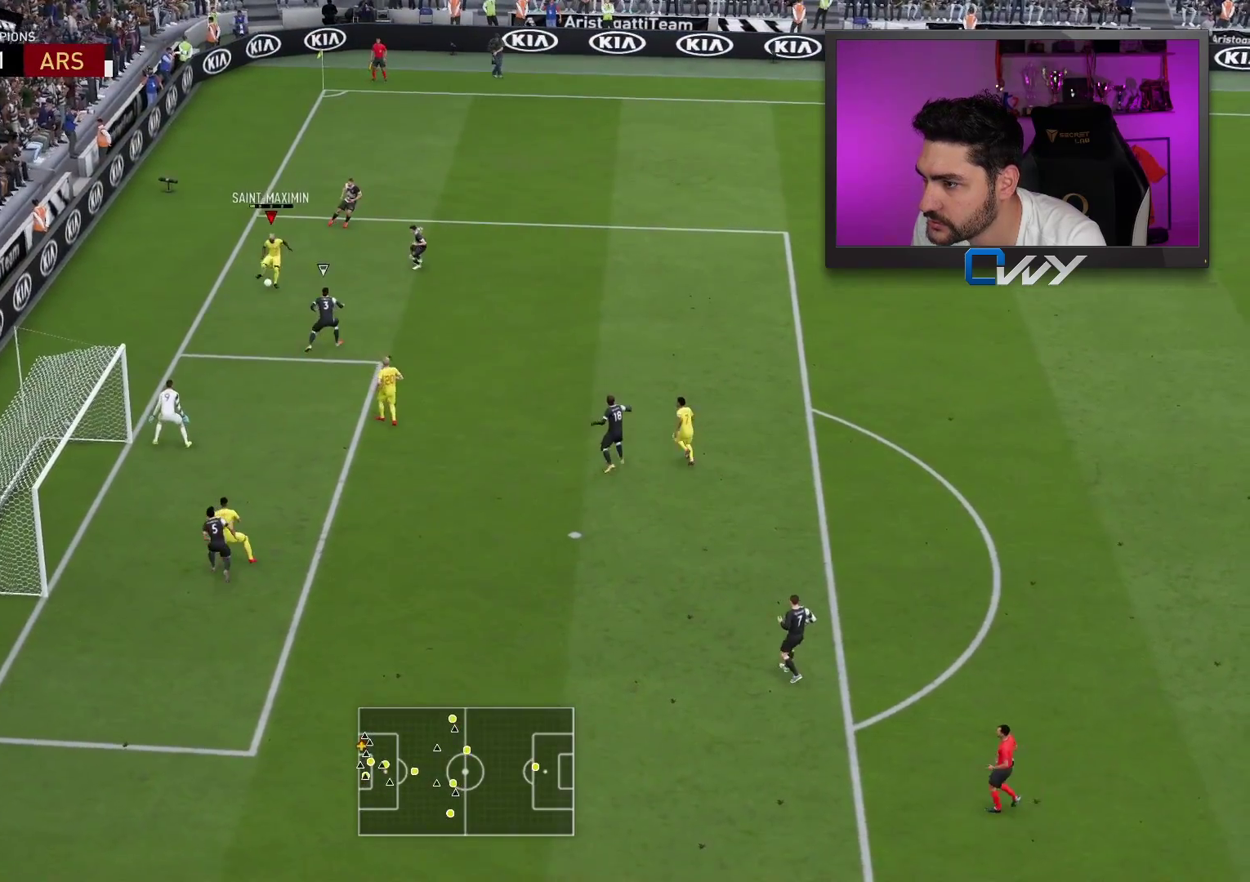
{"buttons": ["L3"], "left_stick": "up-left", "right_stick": "center", "events": [[67, "L3", "up"], [117, "left_stick", "up-left"], [233, "CIRCLE", "down"], [233, "L3", "down"], [400, "CIRCLE", "up"]]}
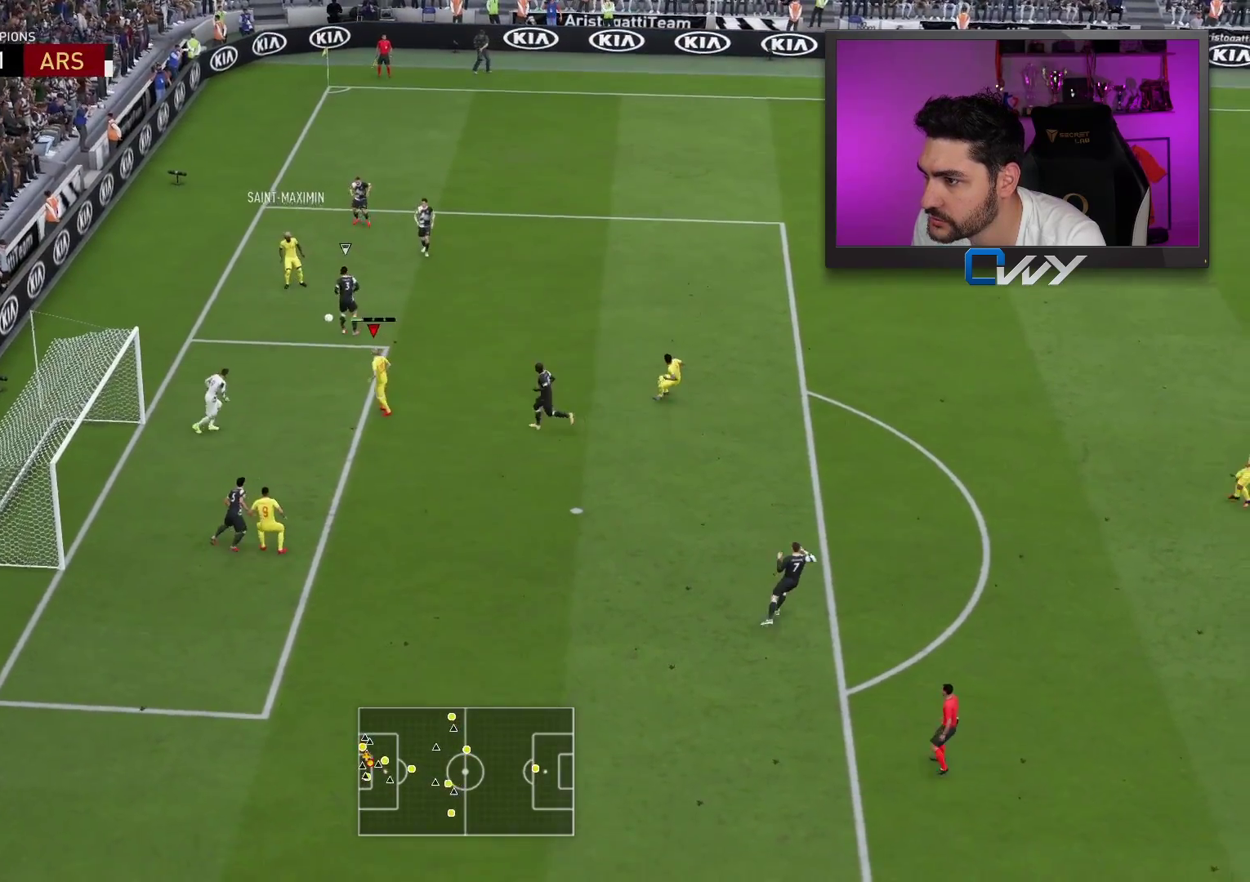
{"buttons": ["L3"], "left_stick": "up-left", "right_stick": "center", "events": []}
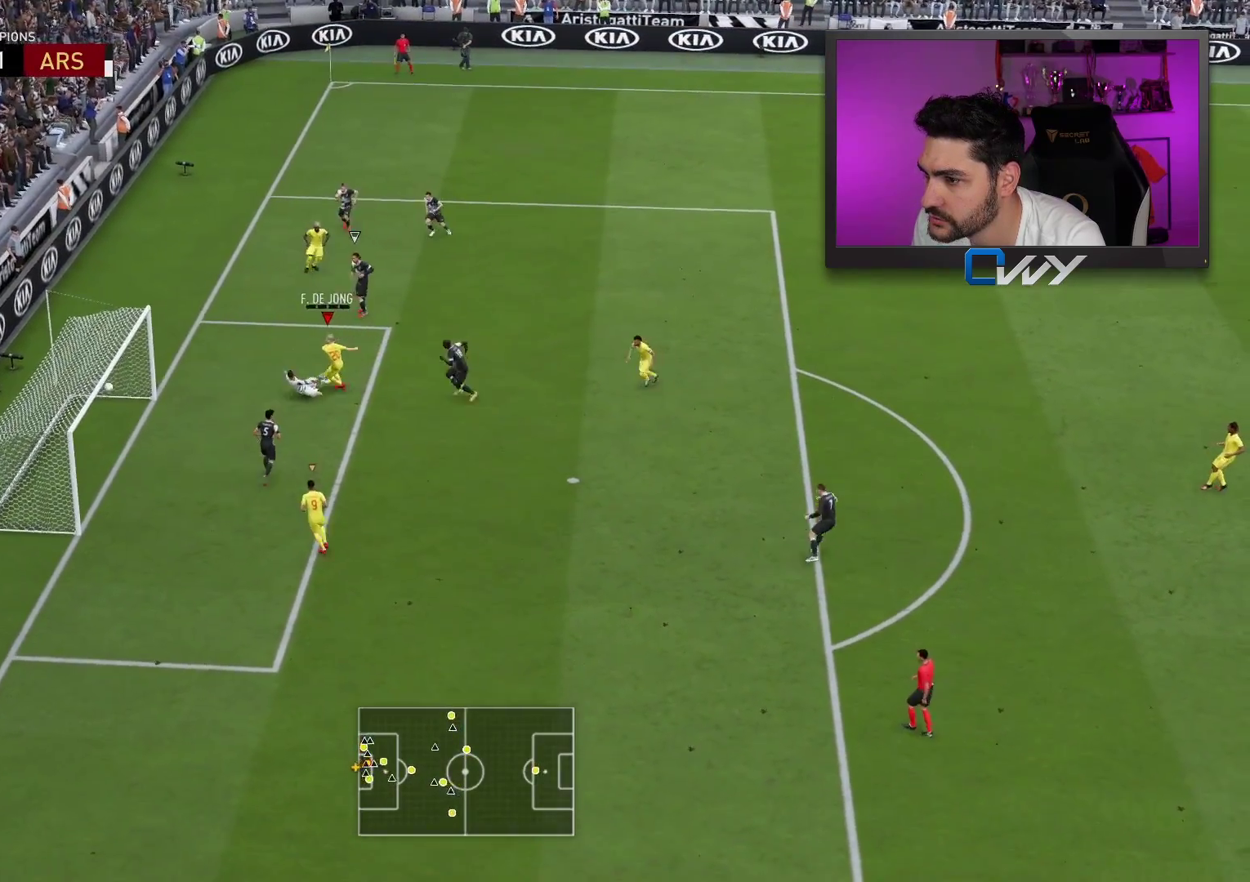
{"buttons": [], "left_stick": "center", "right_stick": "center", "events": [[250, "L3", "up"], [350, "left_stick", "center"]]}
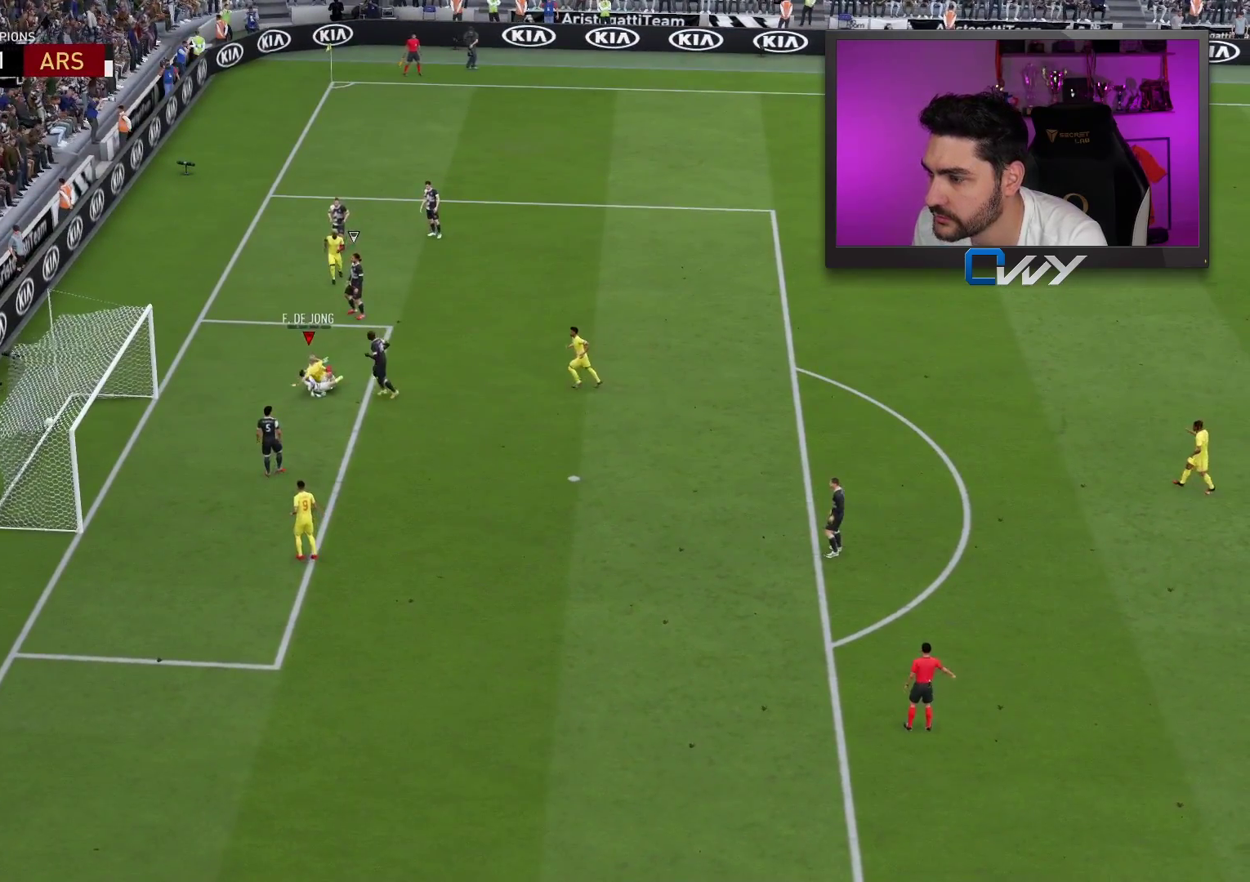
{"buttons": [], "left_stick": "center", "right_stick": "center", "events": []}
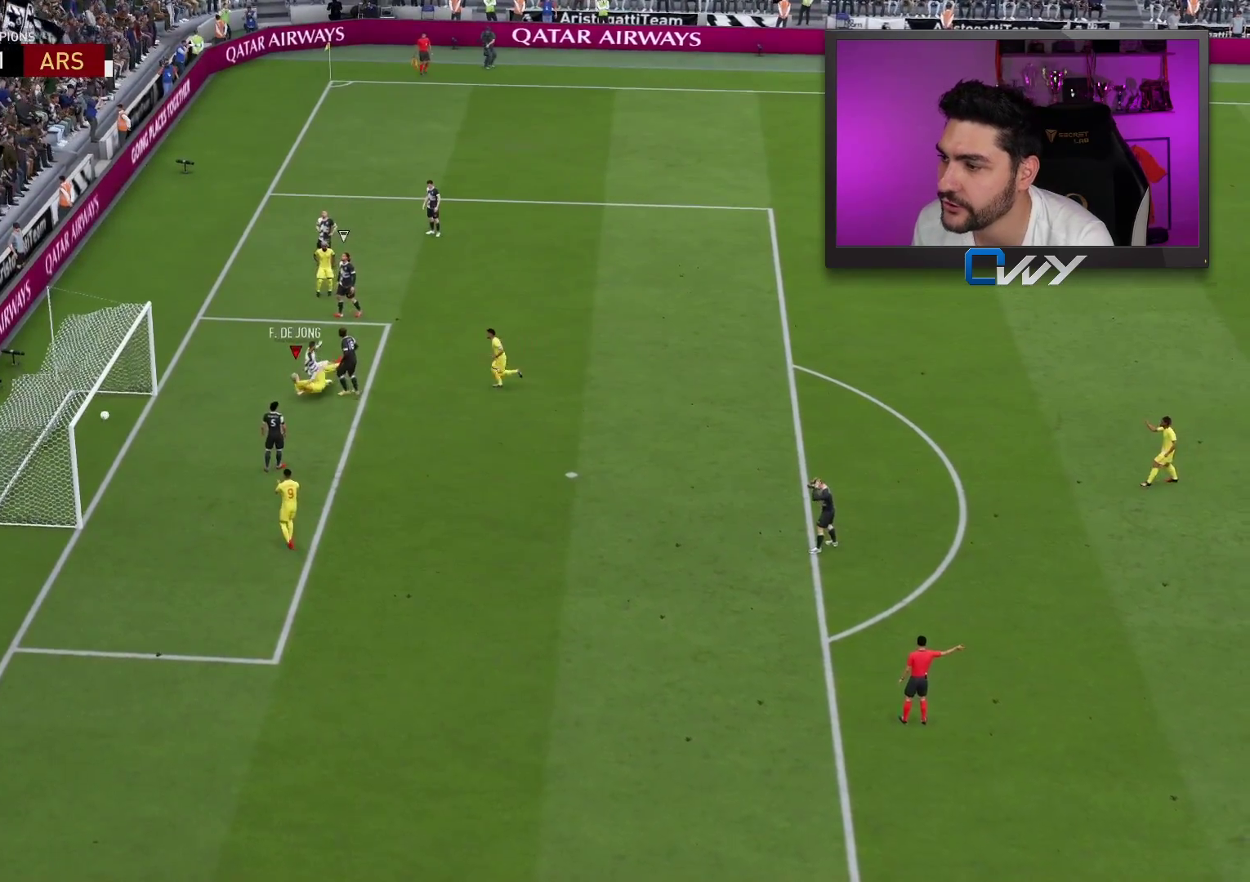
{"buttons": [], "left_stick": "center", "right_stick": "center", "events": [[133, "CROSS", "down"], [133, "L1", "down"], [133, "R1", "down"], [233, "CROSS", "up"], [233, "R1", "up"], [250, "L1", "up"]]}
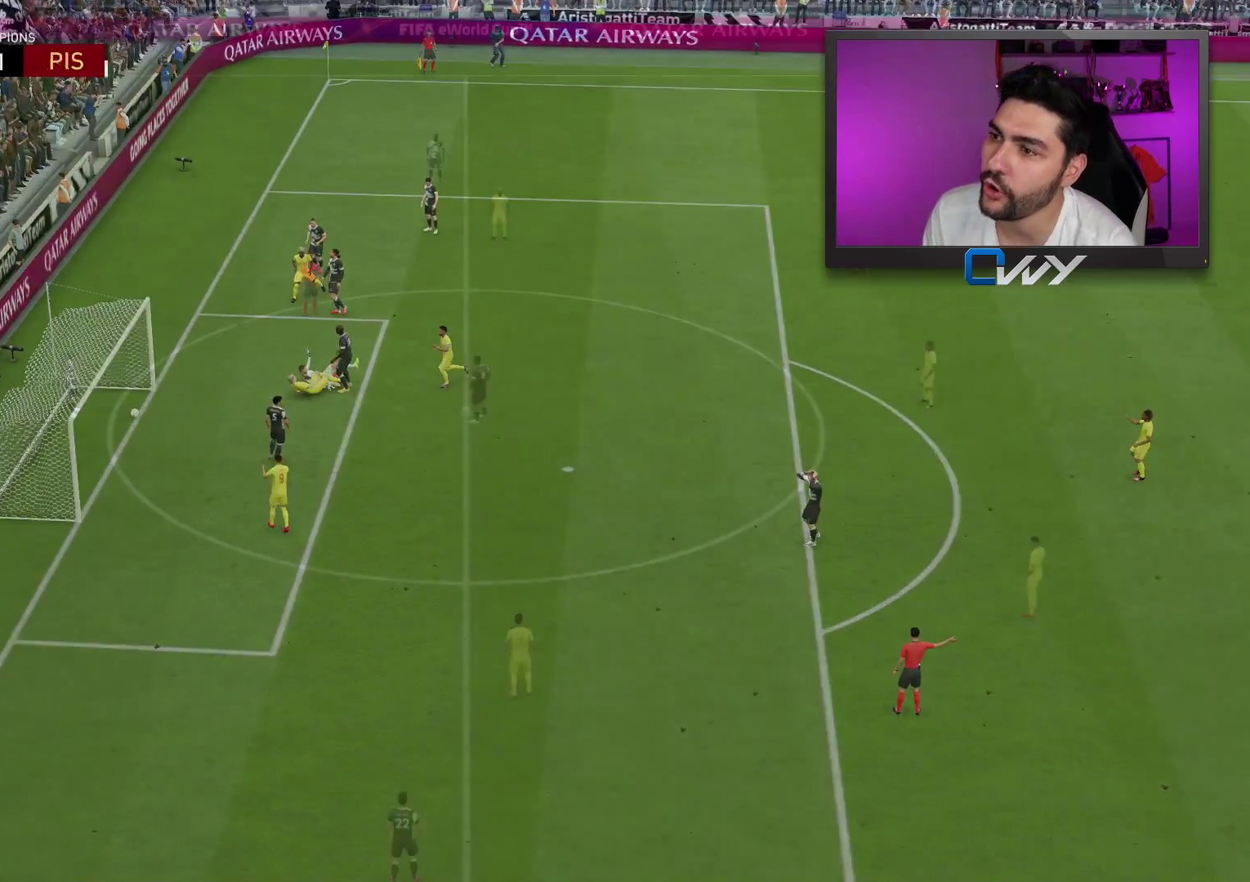
{"buttons": [], "left_stick": "center", "right_stick": "center", "events": []}
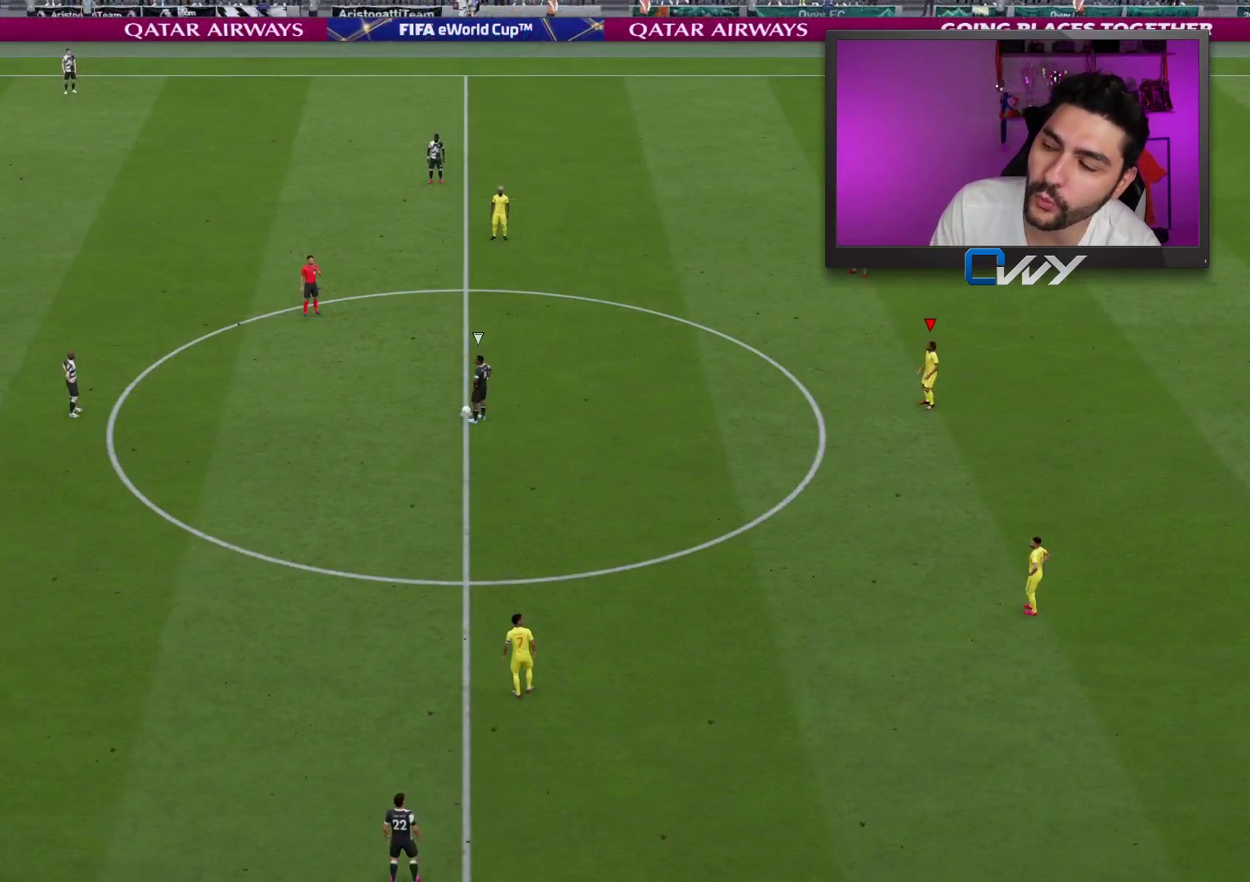
{"buttons": [], "left_stick": "center", "right_stick": "center", "events": []}
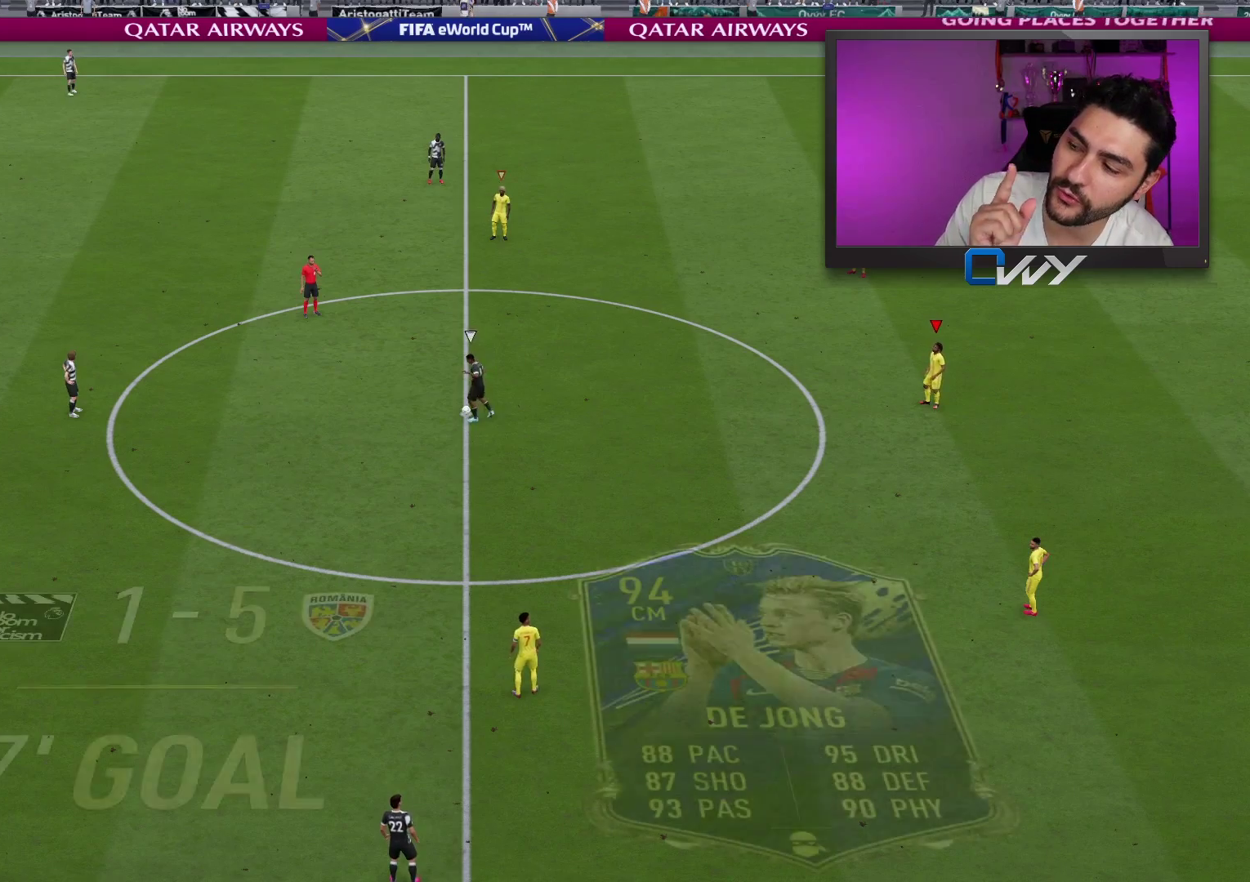
{"buttons": [], "left_stick": "center", "right_stick": "center", "events": []}
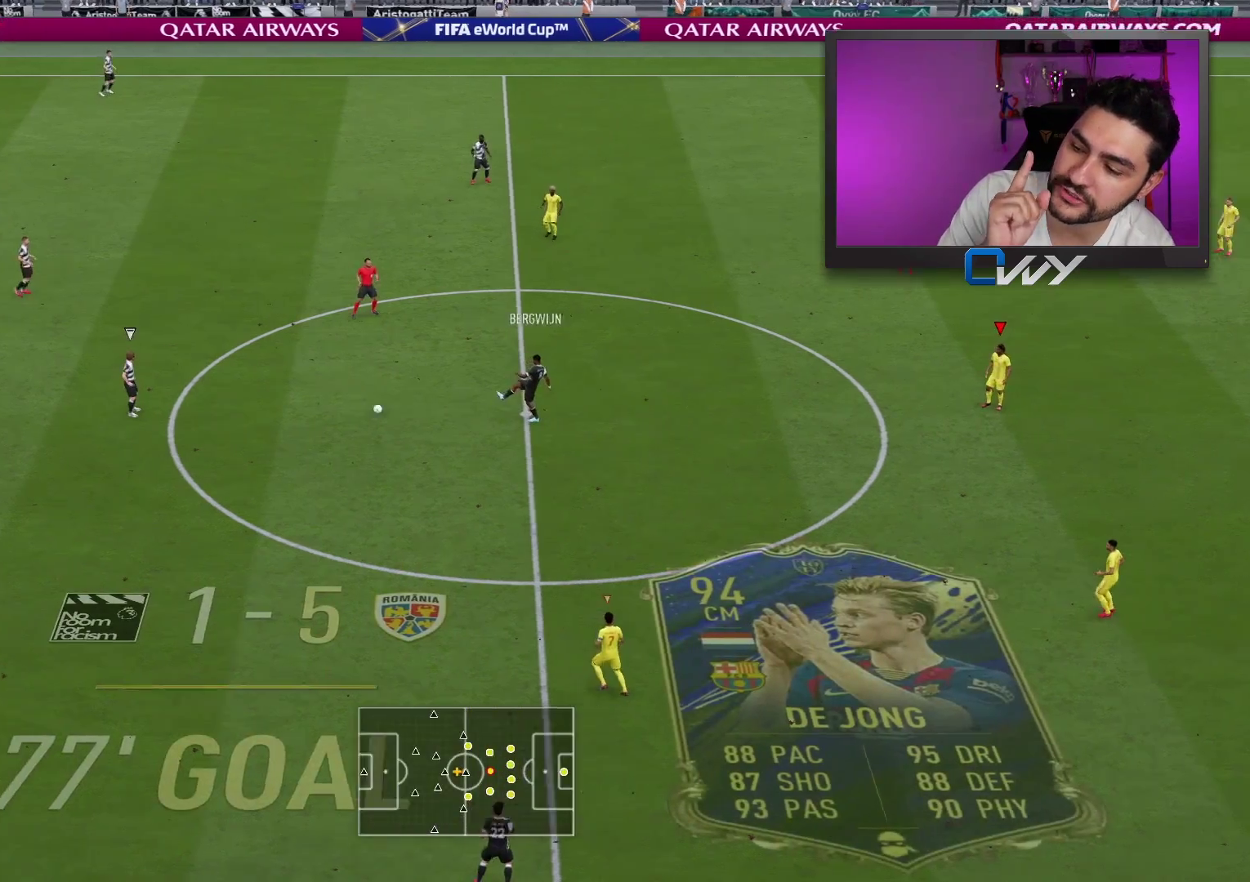
{"buttons": [], "left_stick": "left", "right_stick": "center", "events": [[217, "left_stick", "left"]]}
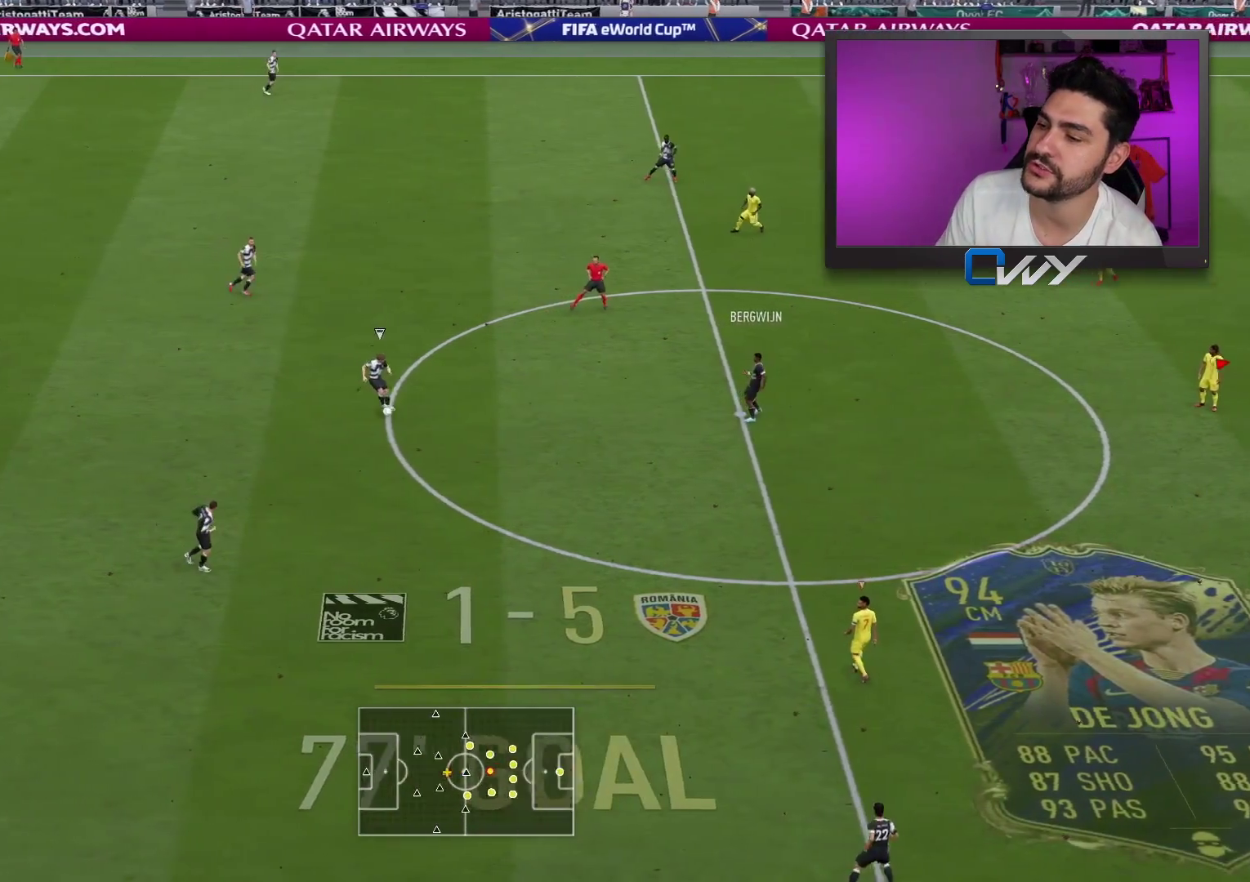
{"buttons": [], "left_stick": "left", "right_stick": "center", "events": [[417, "L1", "down"], [483, "L1", "up"]]}
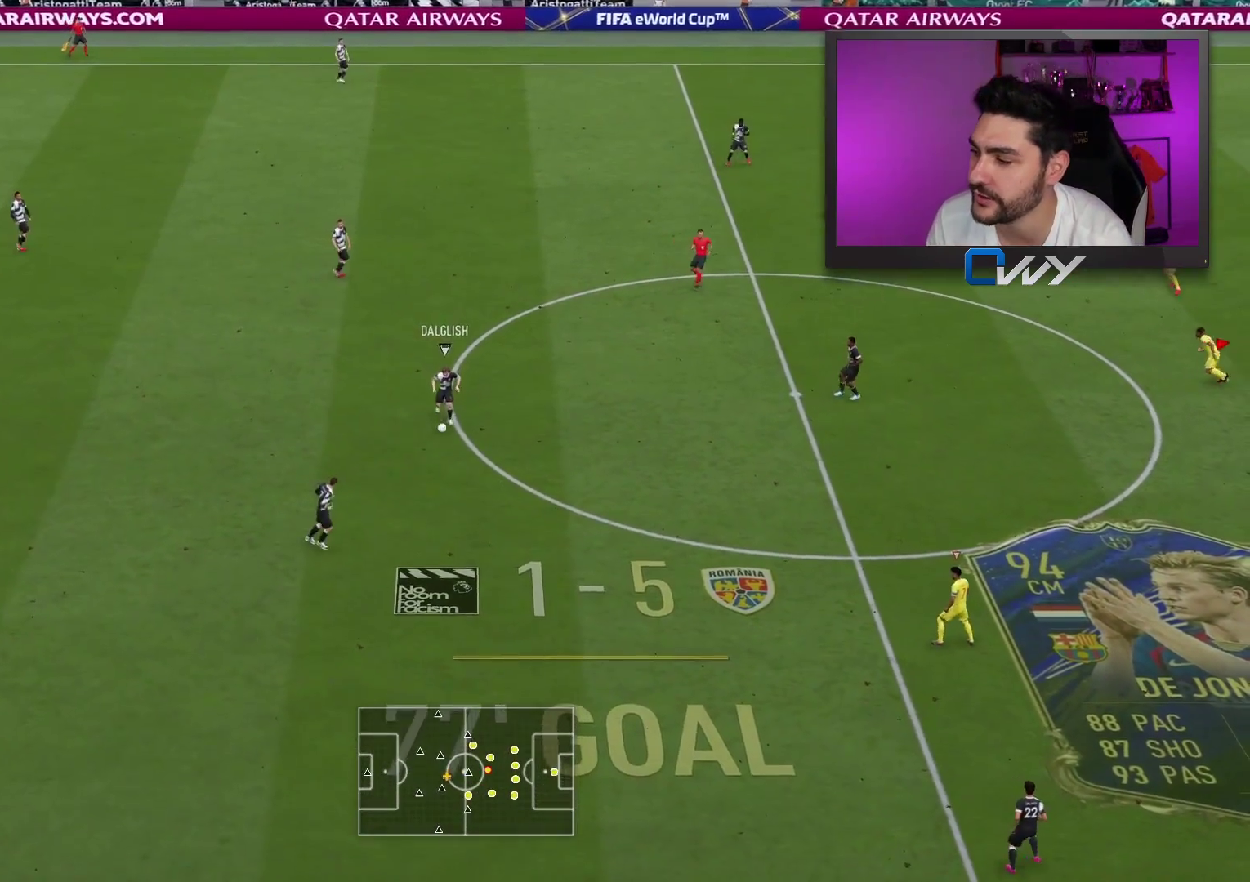
{"buttons": [], "left_stick": "down-left", "right_stick": "center", "events": [[450, "left_stick", "down-left"]]}
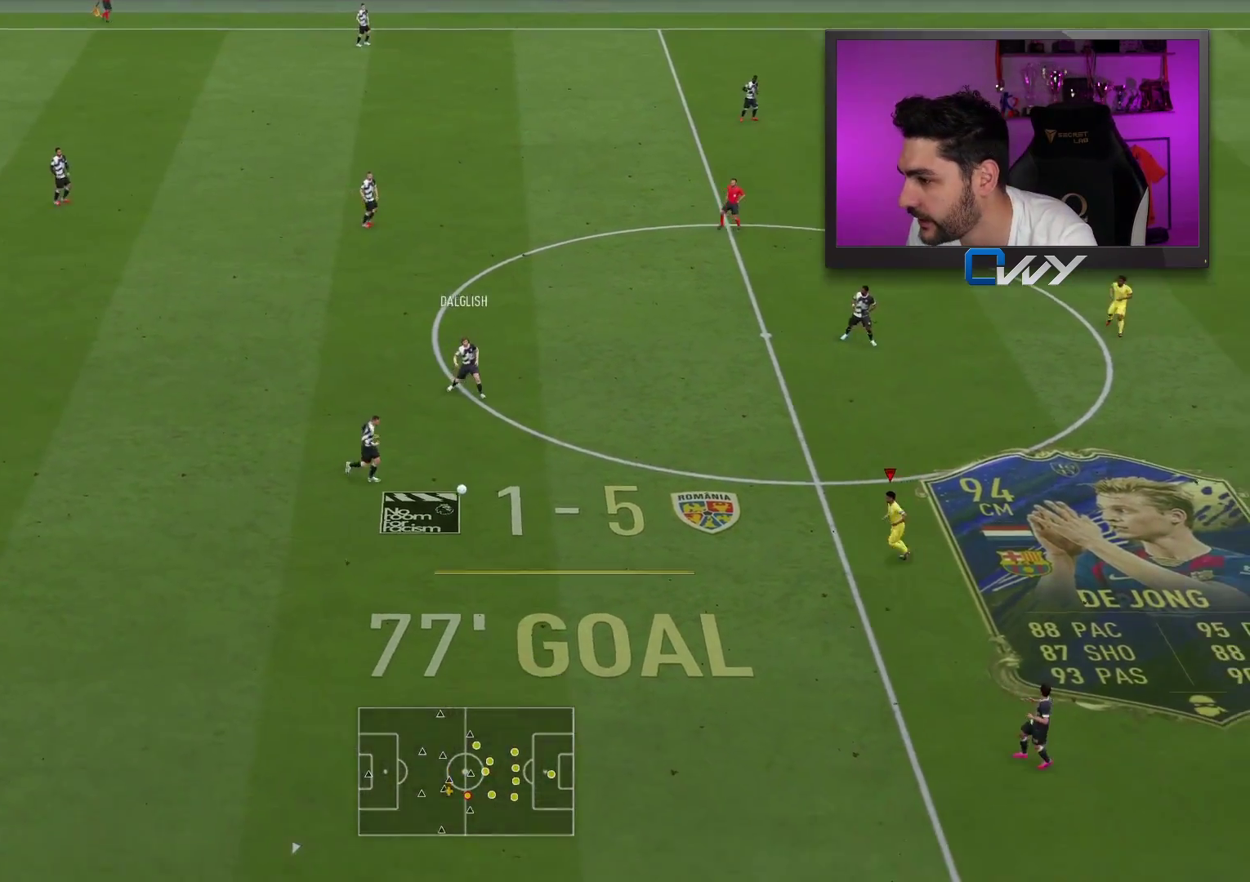
{"buttons": [], "left_stick": "left", "right_stick": "center", "events": [[17, "R2", "down"], [200, "R2", "up"], [317, "left_stick", "left"], [317, "right_stick", "up-right"], [383, "right_stick", "center"]]}
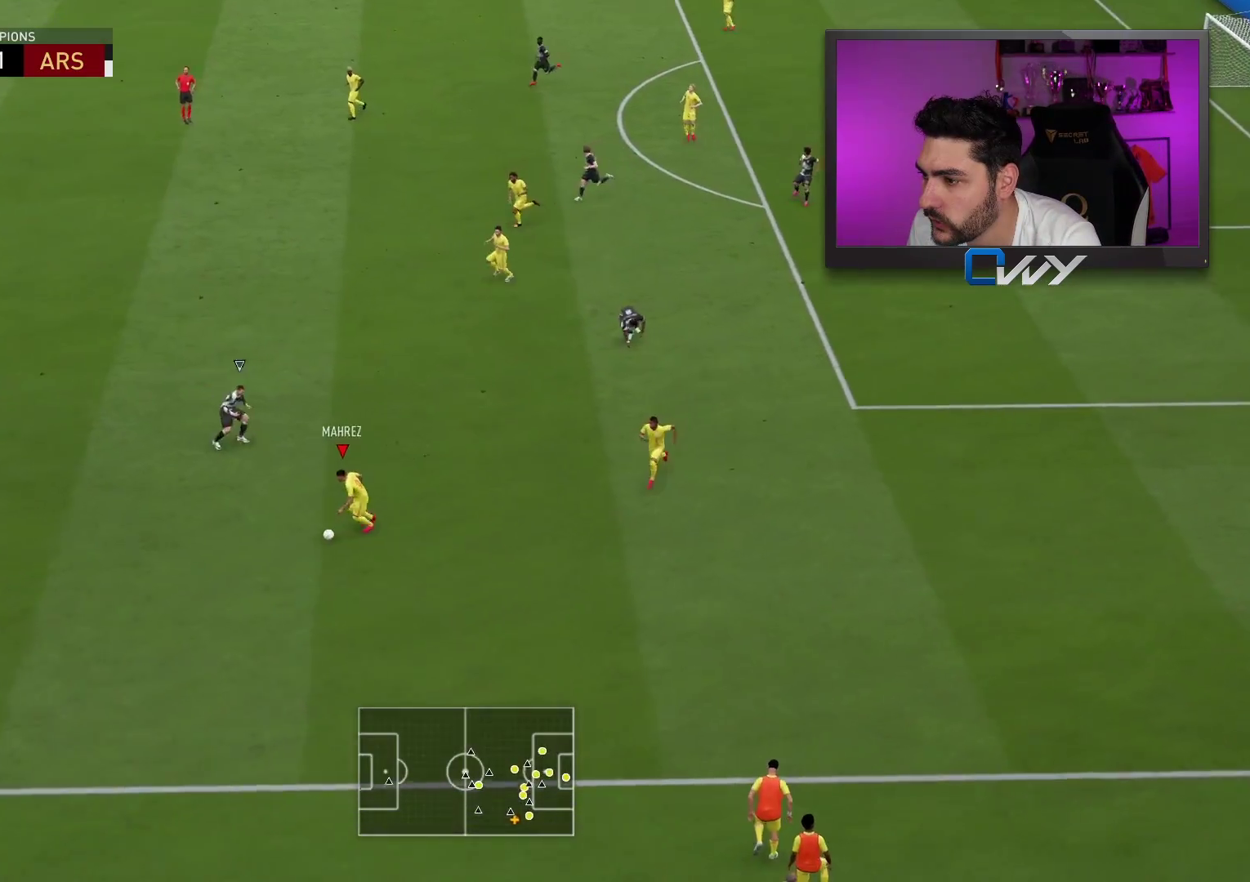
{"buttons": ["R2"], "left_stick": "left", "right_stick": "center", "events": [[150, "R2", "down"]]}
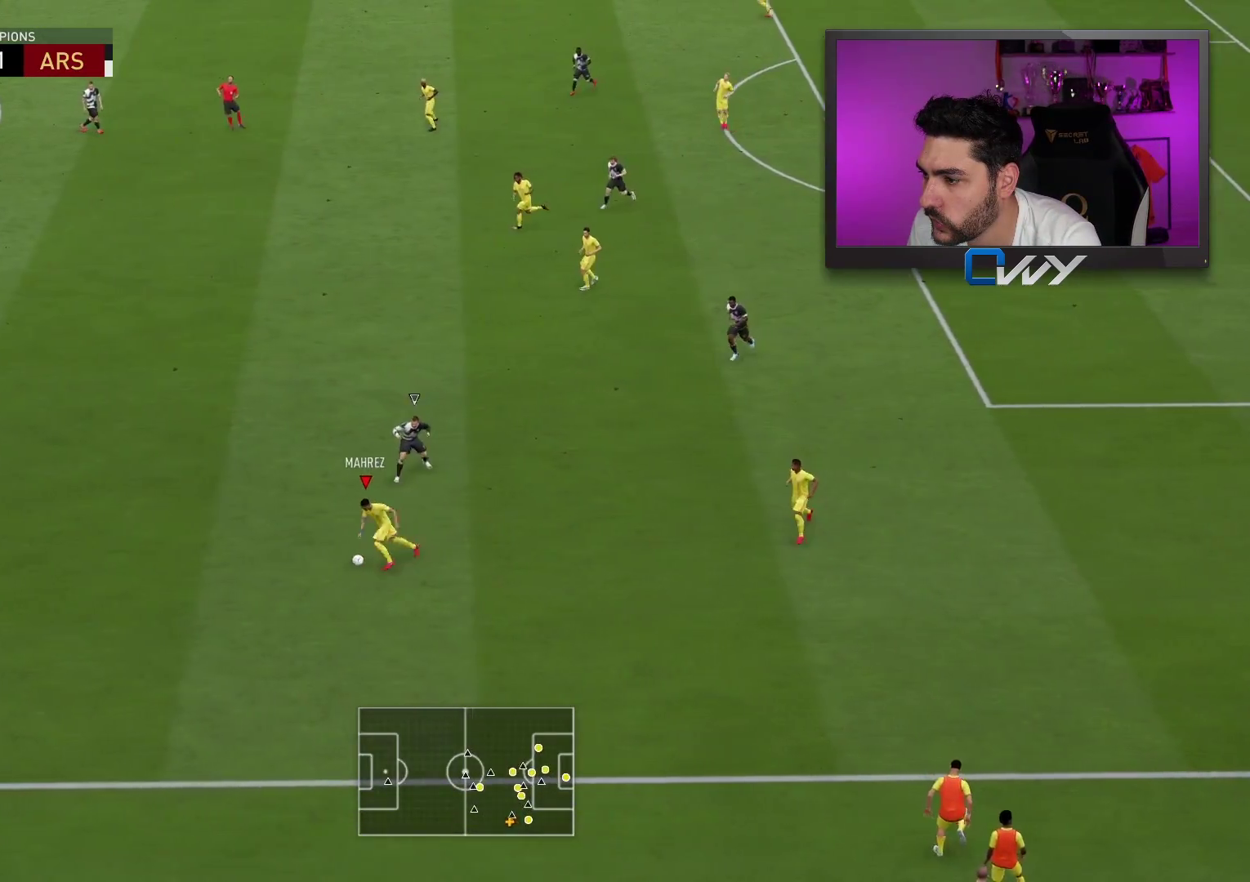
{"buttons": ["R2"], "left_stick": "left", "right_stick": "center", "events": []}
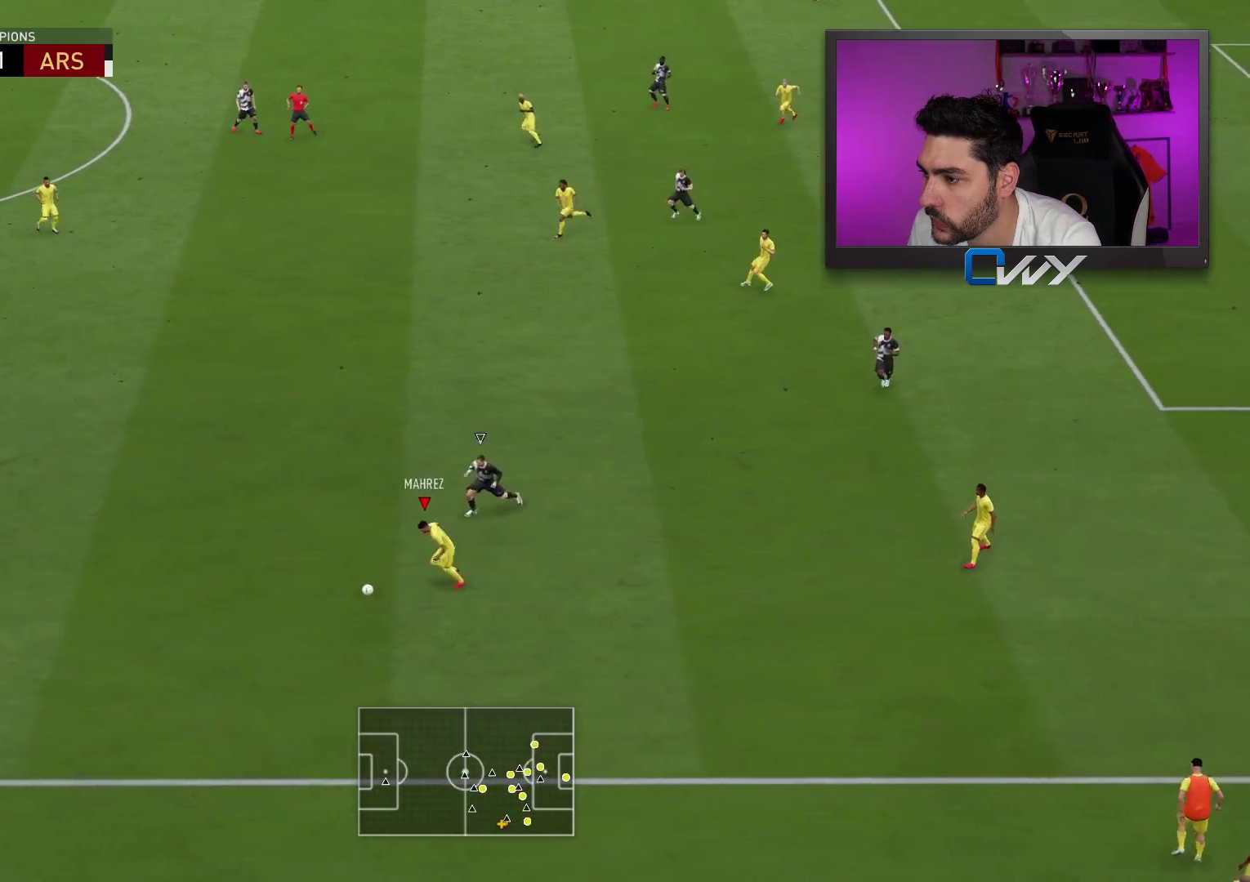
{"buttons": ["R2"], "left_stick": "up-left", "right_stick": "center", "events": [[183, "SQUARE", "down"], [233, "CROSS", "down"], [383, "CROSS", "up"], [383, "SQUARE", "up"], [467, "left_stick", "up-left"]]}
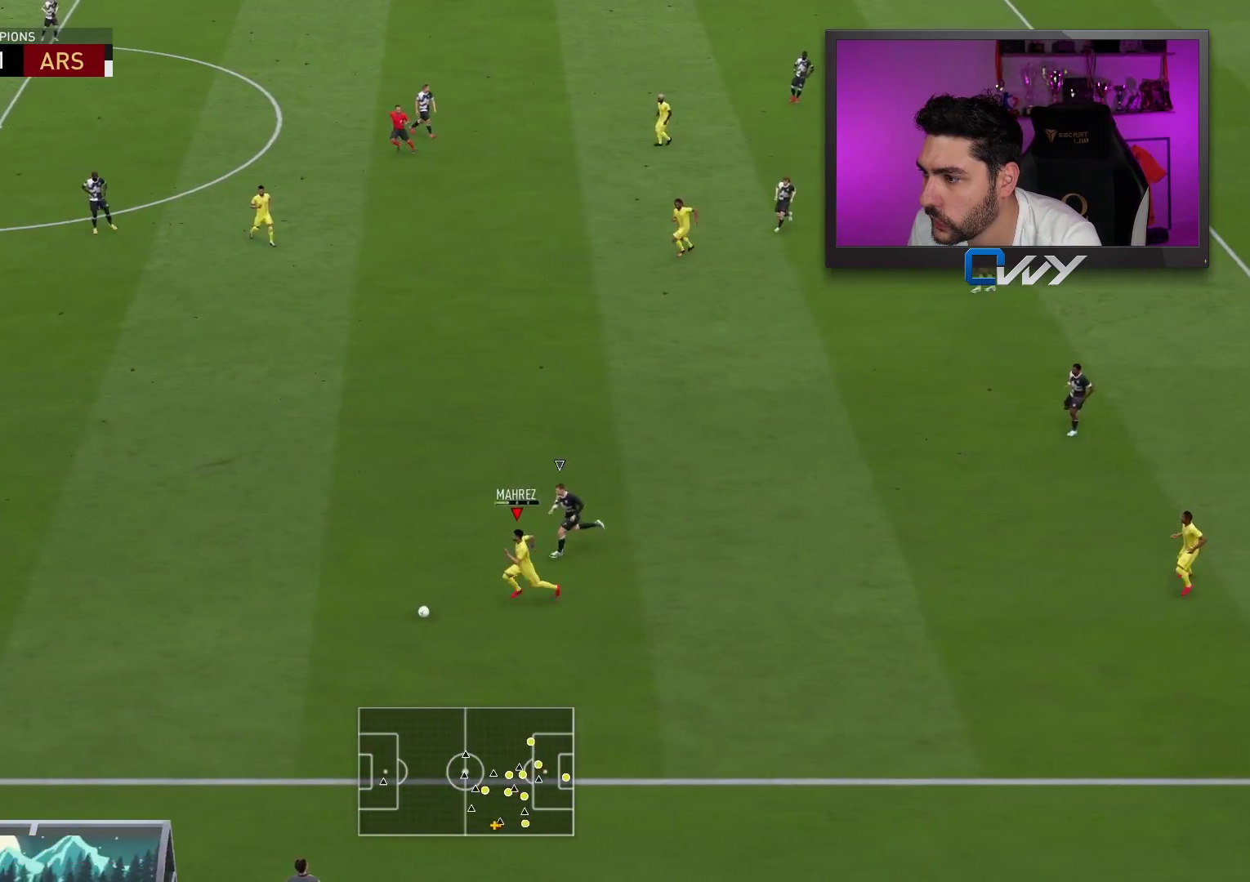
{"buttons": ["R2"], "left_stick": "up-left", "right_stick": "center", "events": []}
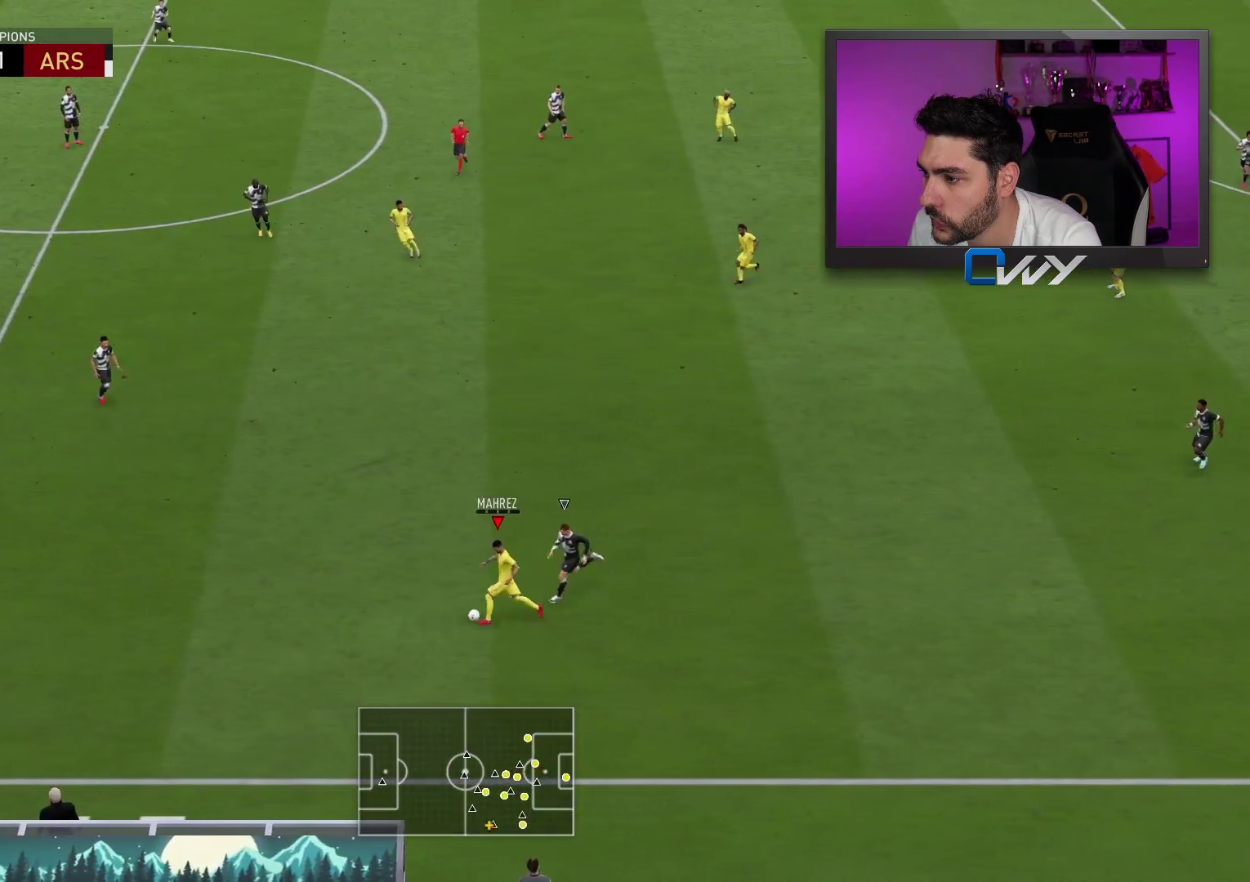
{"buttons": ["L3"], "left_stick": "up", "right_stick": "center", "events": [[167, "L3", "down"], [333, "CROSS", "down"], [367, "R2", "up"], [367, "left_stick", "up"], [450, "CROSS", "up"]]}
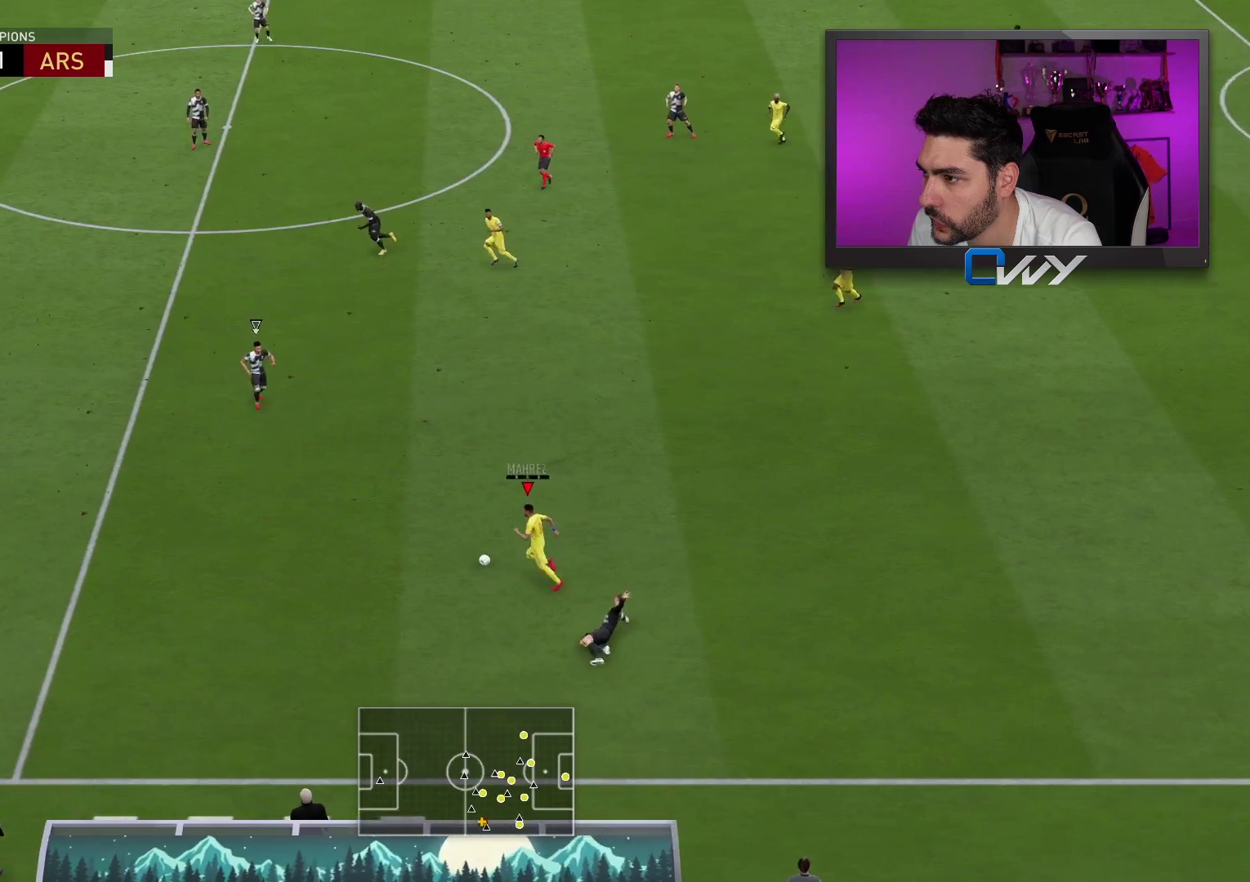
{"buttons": [], "left_stick": "down-left", "right_stick": "center", "events": [[33, "left_stick", "up-right"], [183, "L3", "up"], [300, "left_stick", "center"], [417, "L1", "down"], [417, "left_stick", "down-left"], [483, "L1", "up"]]}
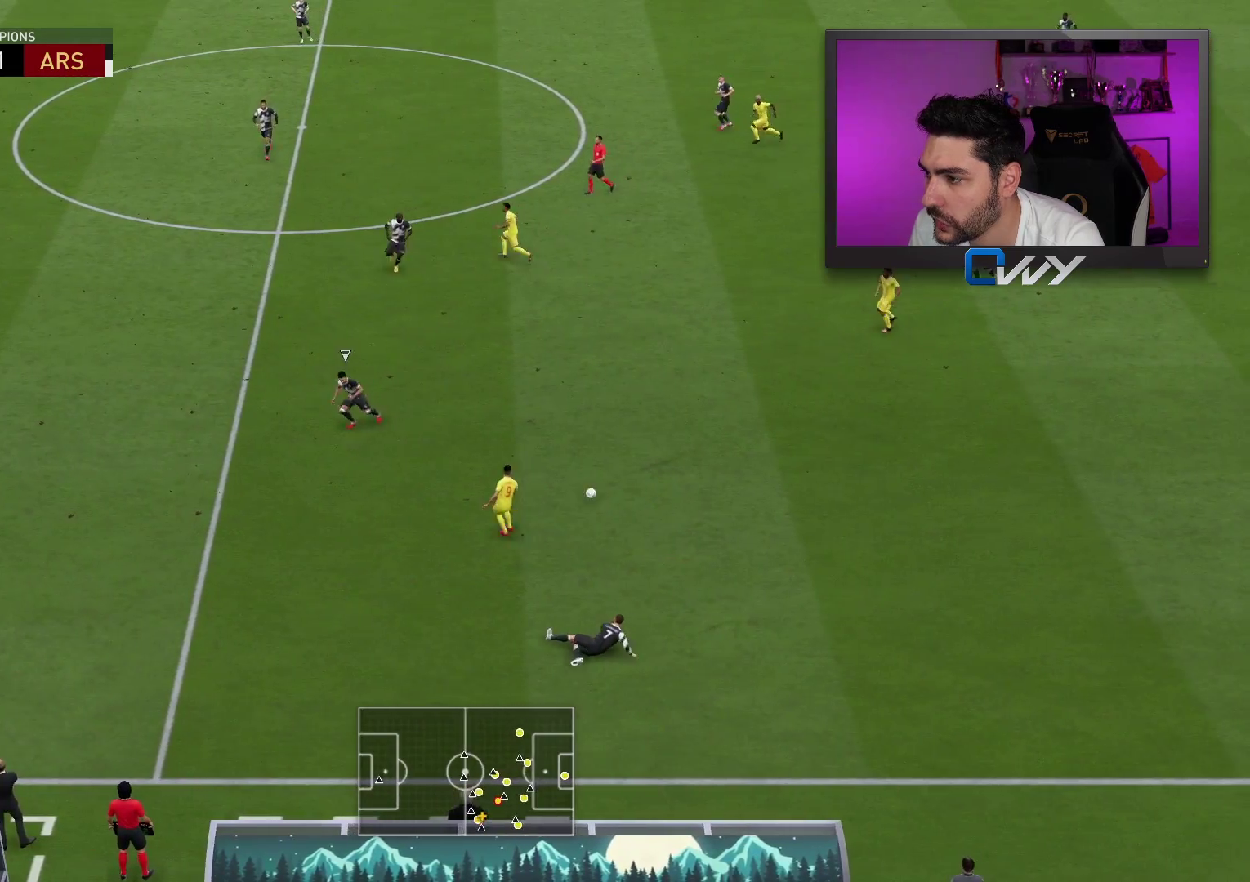
{"buttons": [], "left_stick": "left", "right_stick": "center", "events": [[117, "left_stick", "left"]]}
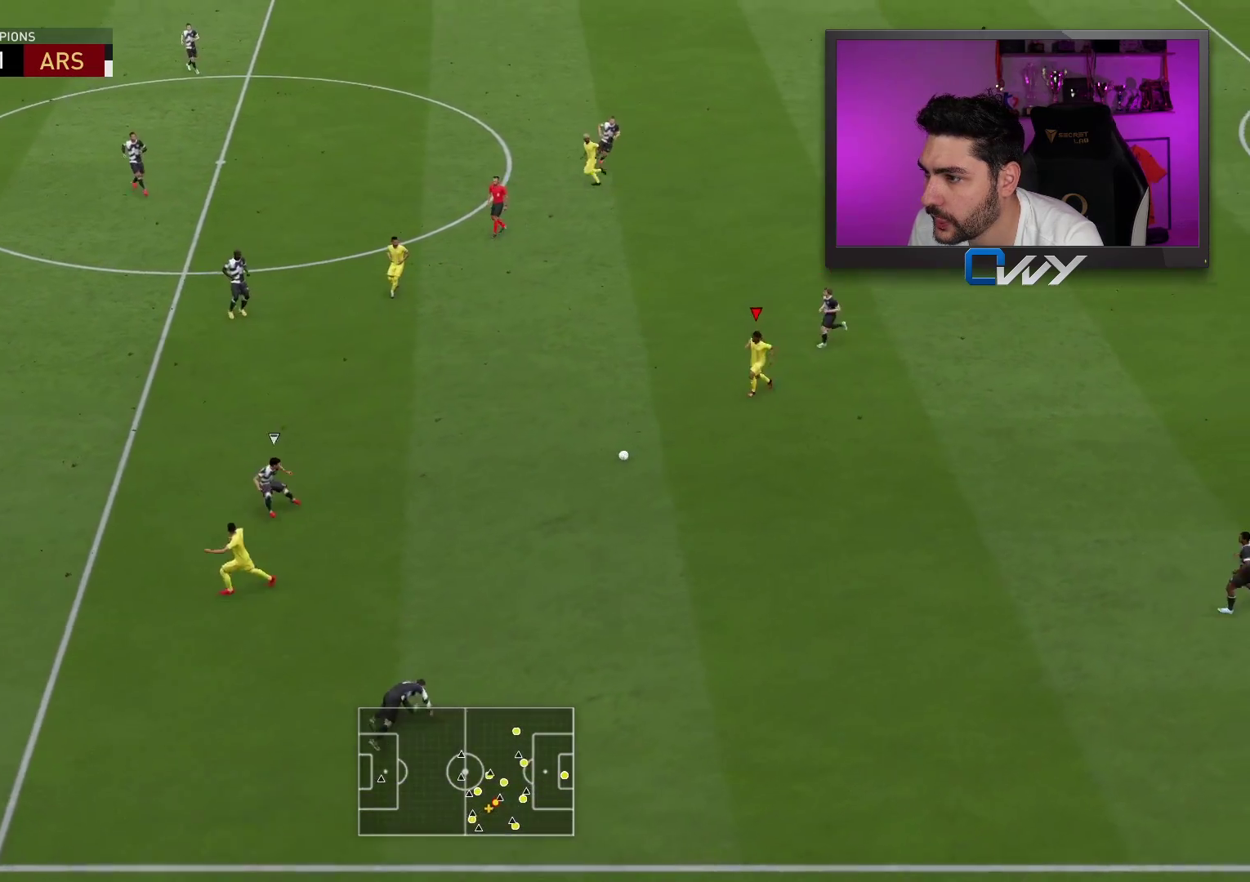
{"buttons": ["L3"], "left_stick": "left", "right_stick": "center", "events": [[83, "TRIANGLE", "down"], [117, "L3", "down"], [250, "TRIANGLE", "up"]]}
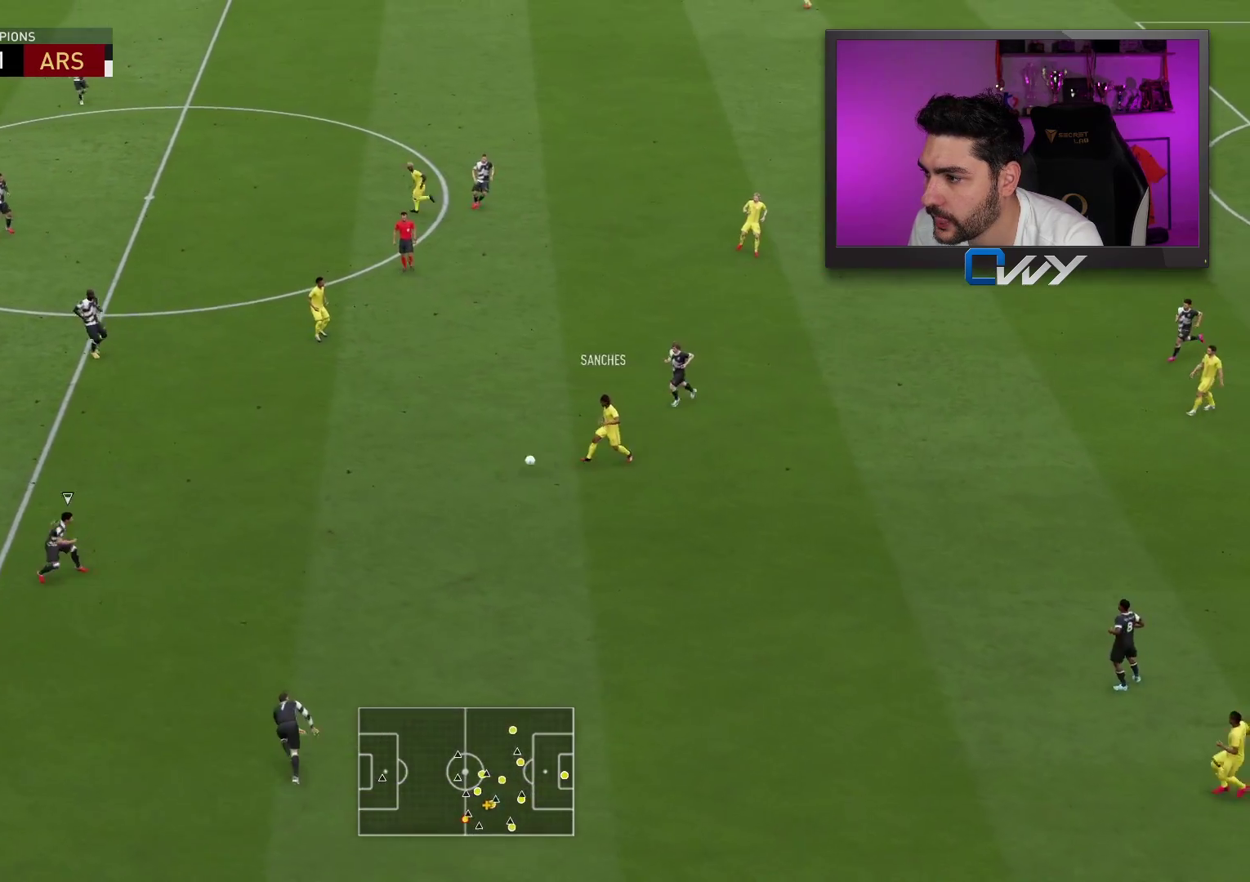
{"buttons": [], "left_stick": "left", "right_stick": "center", "events": [[17, "L3", "up"], [83, "left_stick", "center"], [500, "left_stick", "left"]]}
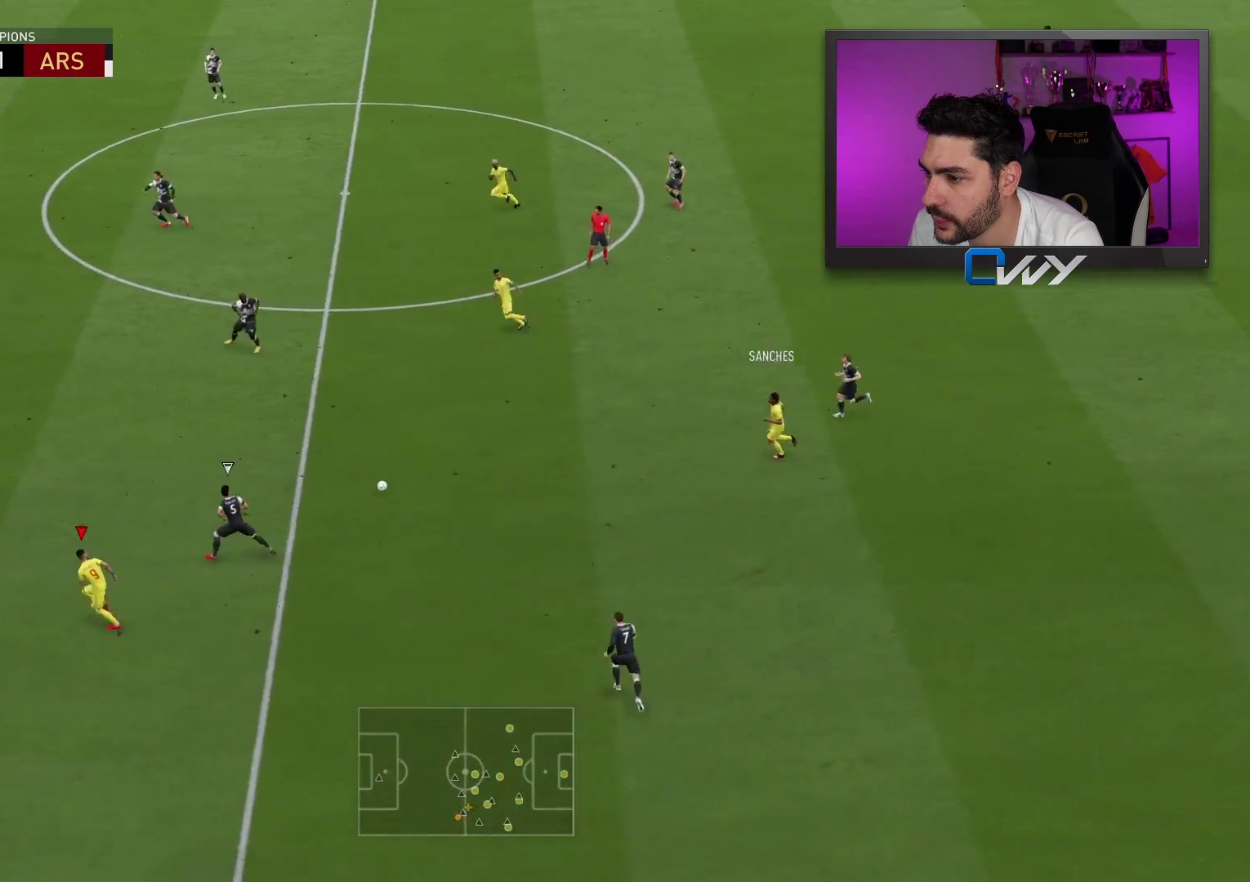
{"buttons": ["R2"], "left_stick": "left", "right_stick": "center", "events": [[167, "R2", "down"]]}
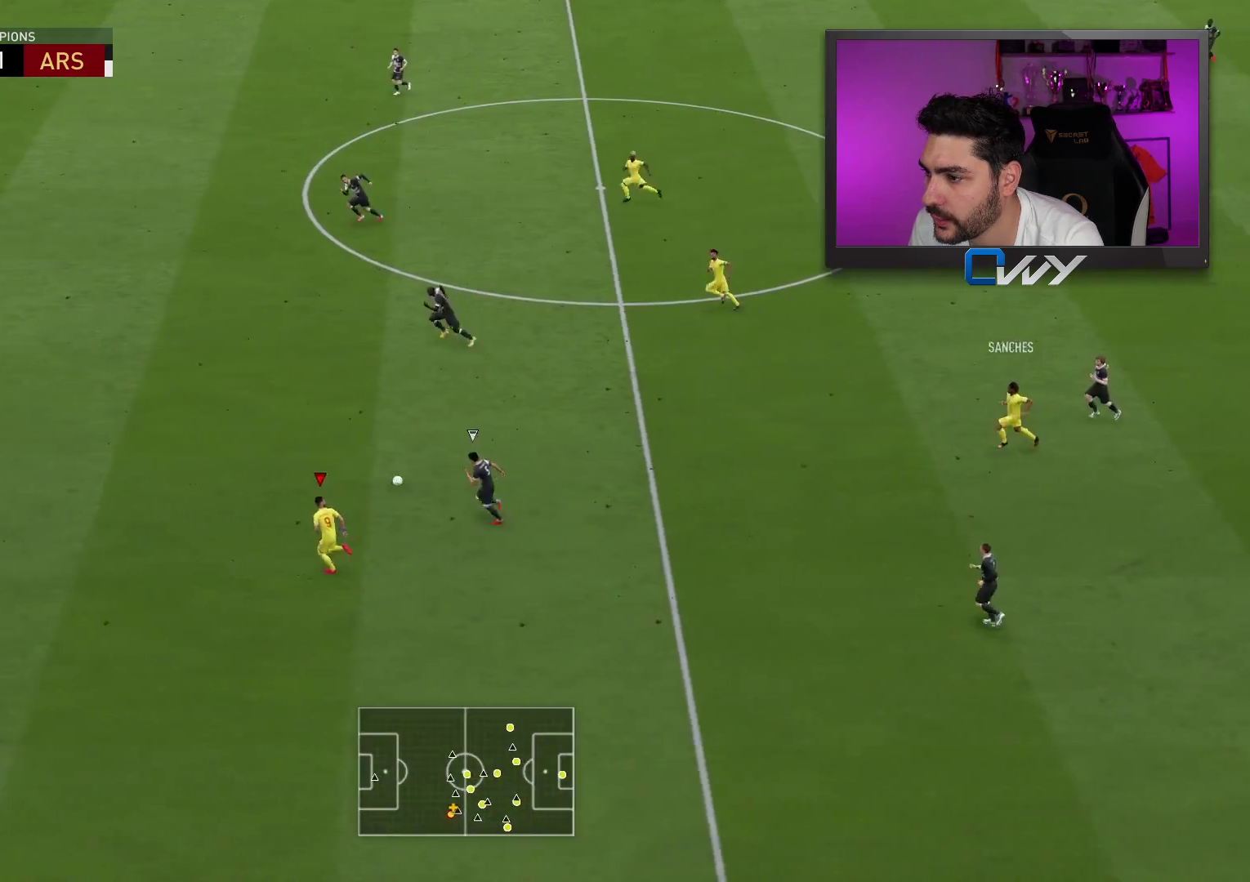
{"buttons": ["R2"], "left_stick": "left", "right_stick": "left", "events": [[350, "right_stick", "left"]]}
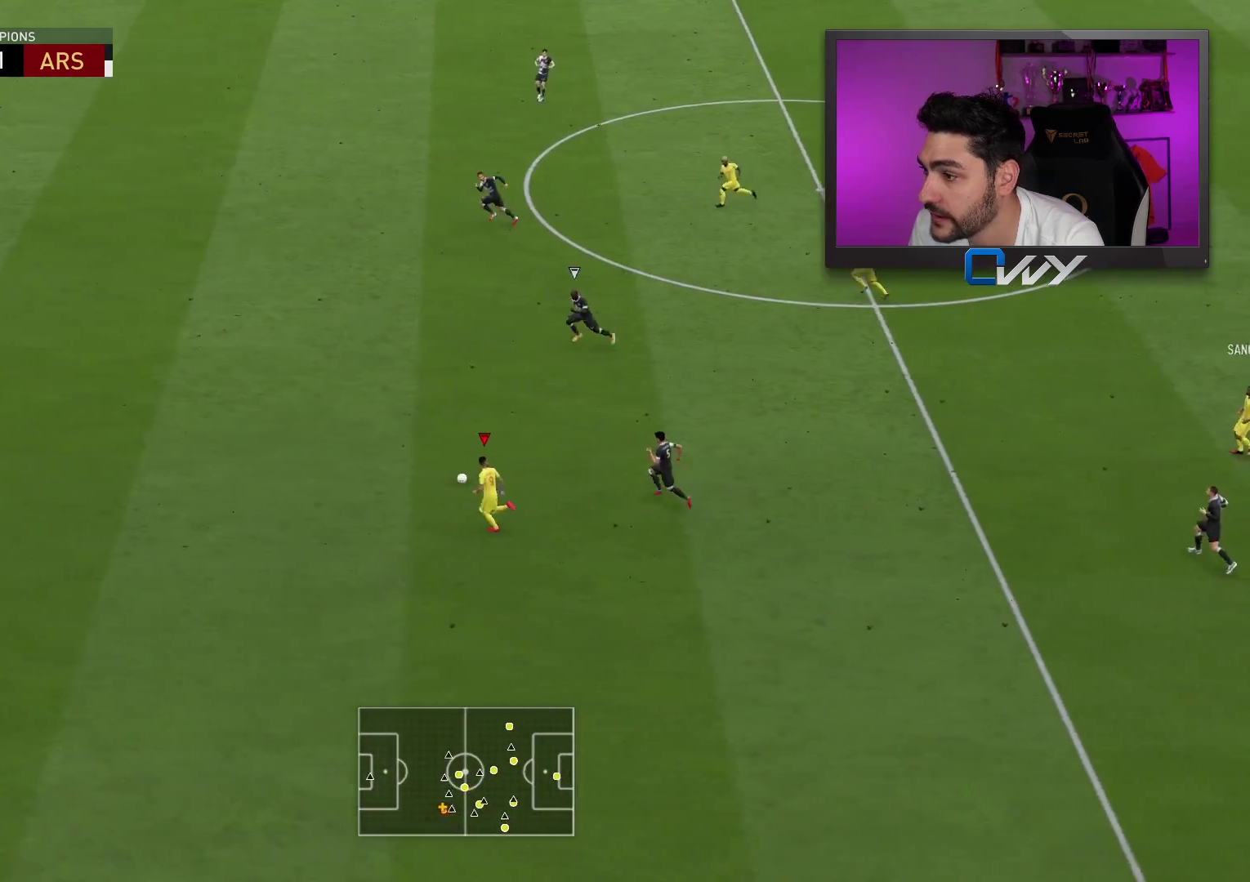
{"buttons": ["R2"], "left_stick": "left", "right_stick": "left", "events": []}
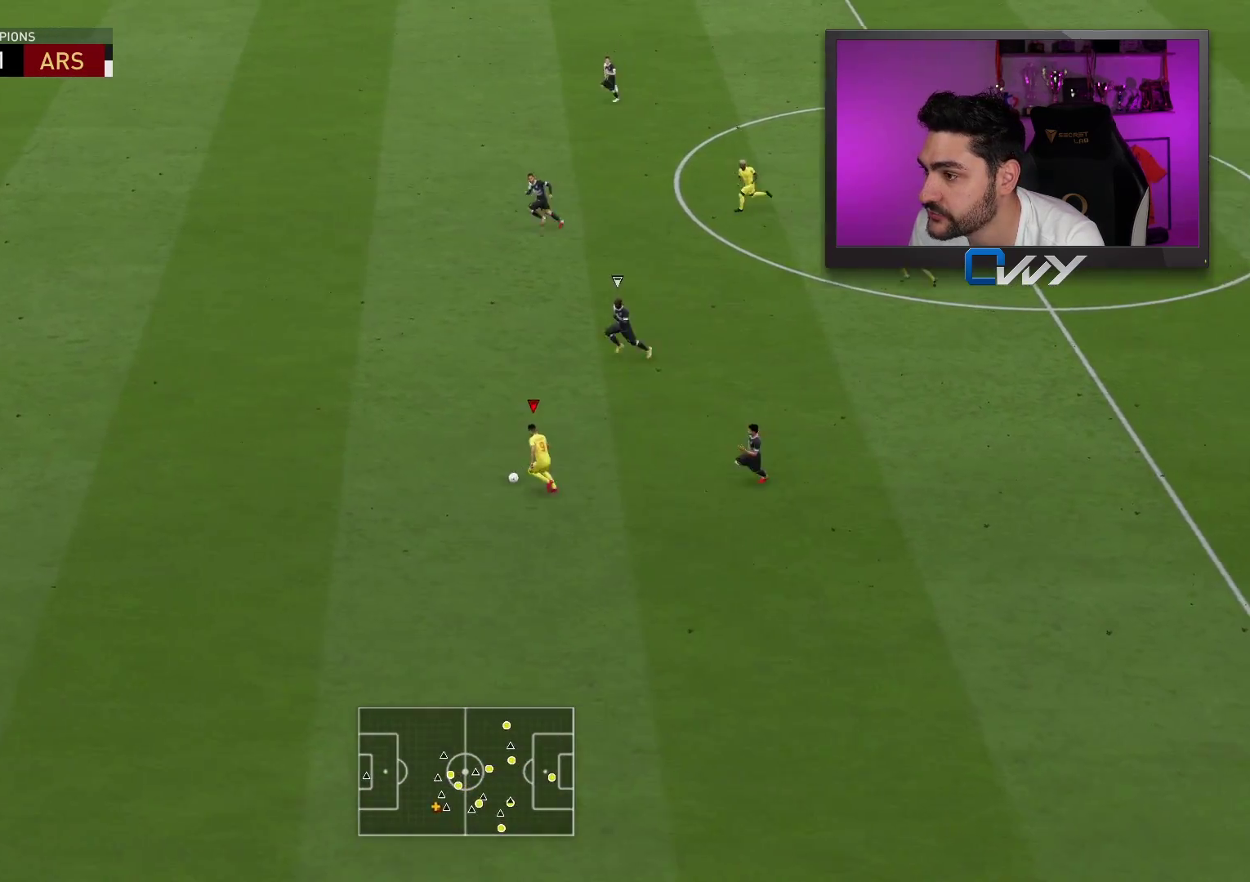
{"buttons": ["R2"], "left_stick": "left", "right_stick": "center", "events": [[150, "right_stick", "center"]]}